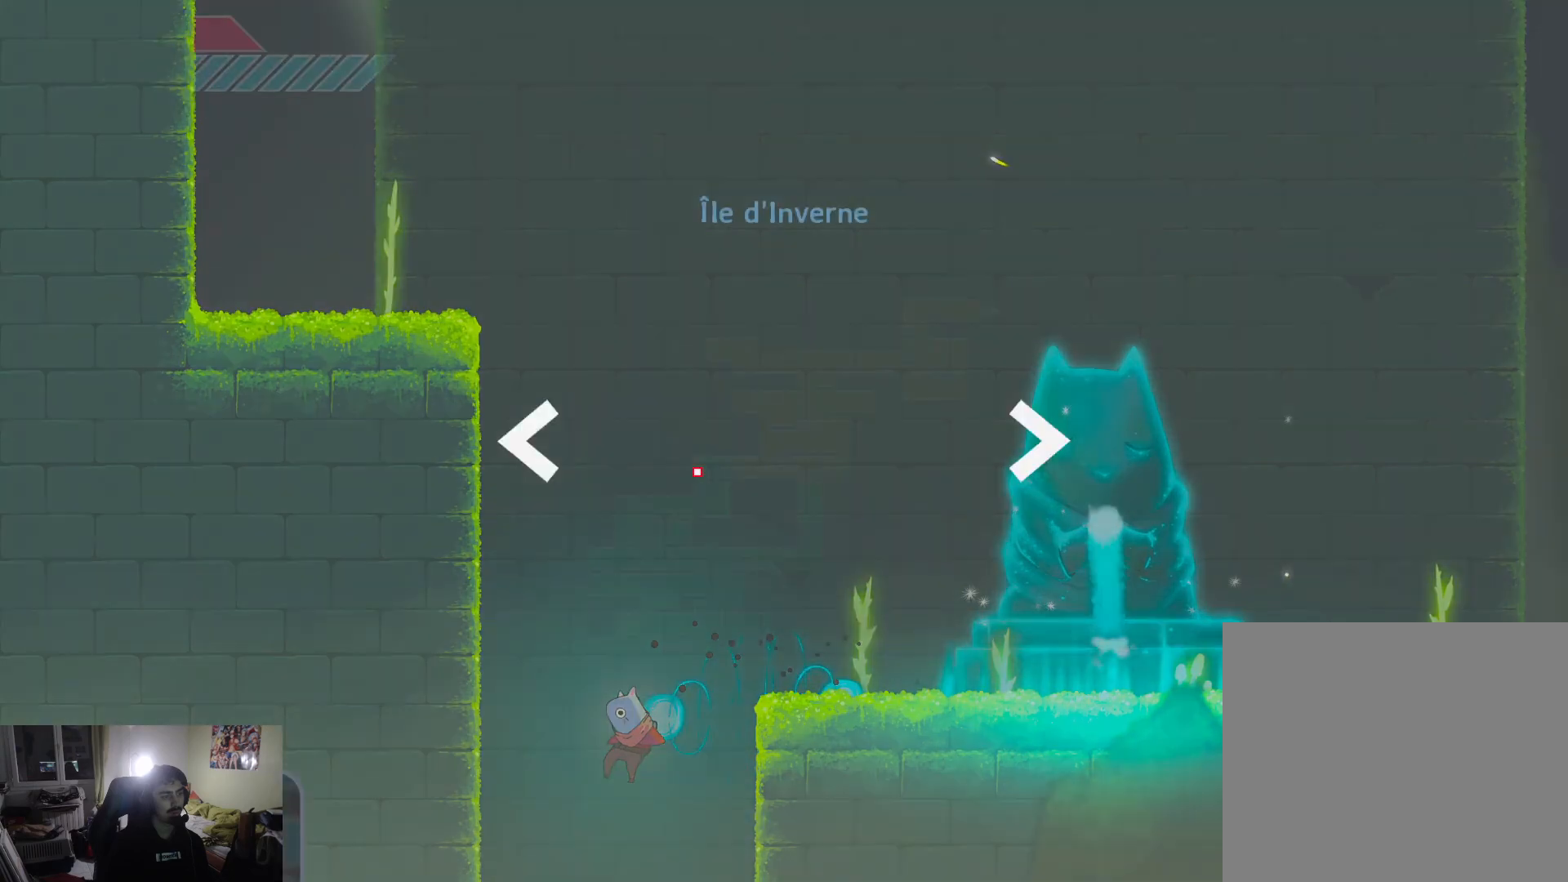
Gameplay with a controller (PlayStation layout); each line is a JSON object with the inputs held at the frame after it. "events" lists button and stick changes between this image and that frame as [ms after this image, input, new state], when the widget could be followed in between.
{"buttons": [], "left_stick": "center", "right_stick": "center", "events": [[67, "R1", "up"]]}
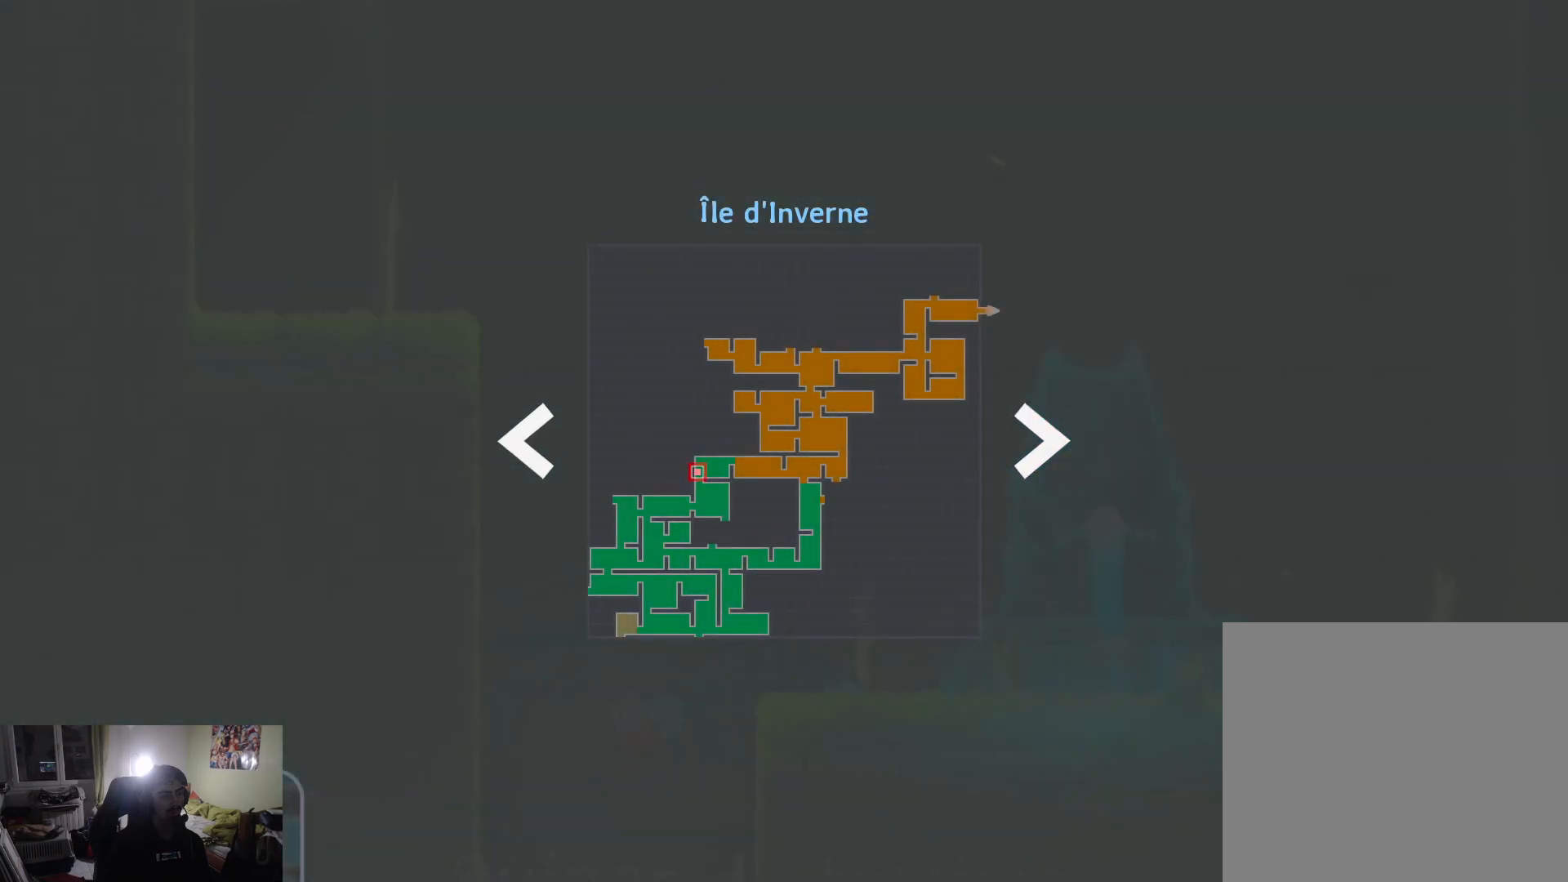
{"buttons": [], "left_stick": "down-right", "right_stick": "center", "events": [[133, "R1", "down"], [267, "R1", "up"], [317, "left_stick", "down-right"]]}
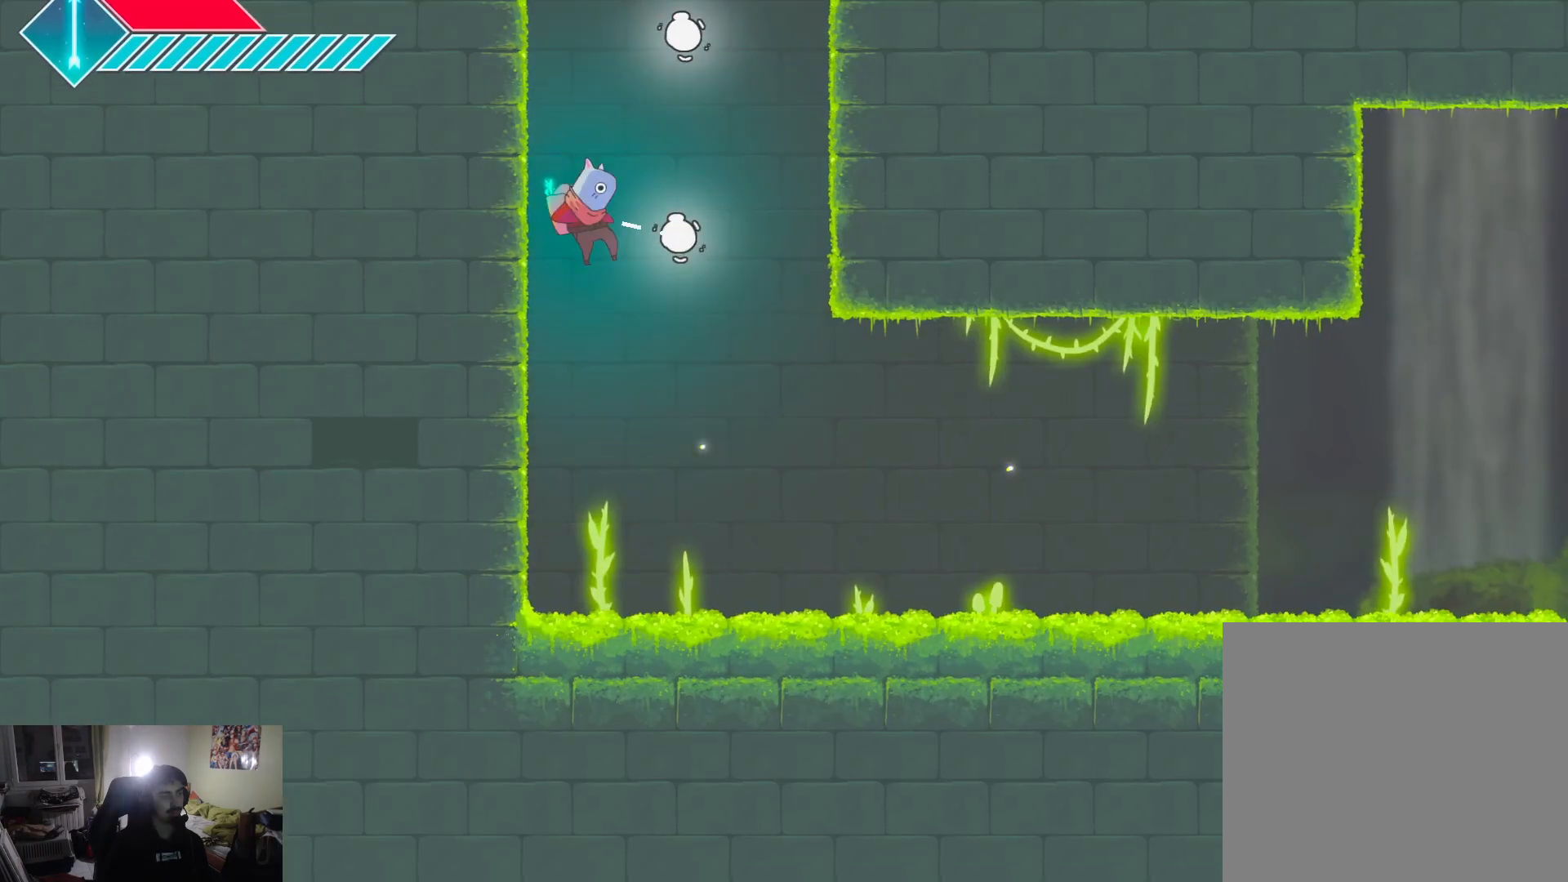
{"buttons": [], "left_stick": "right", "right_stick": "center", "events": [[333, "left_stick", "right"]]}
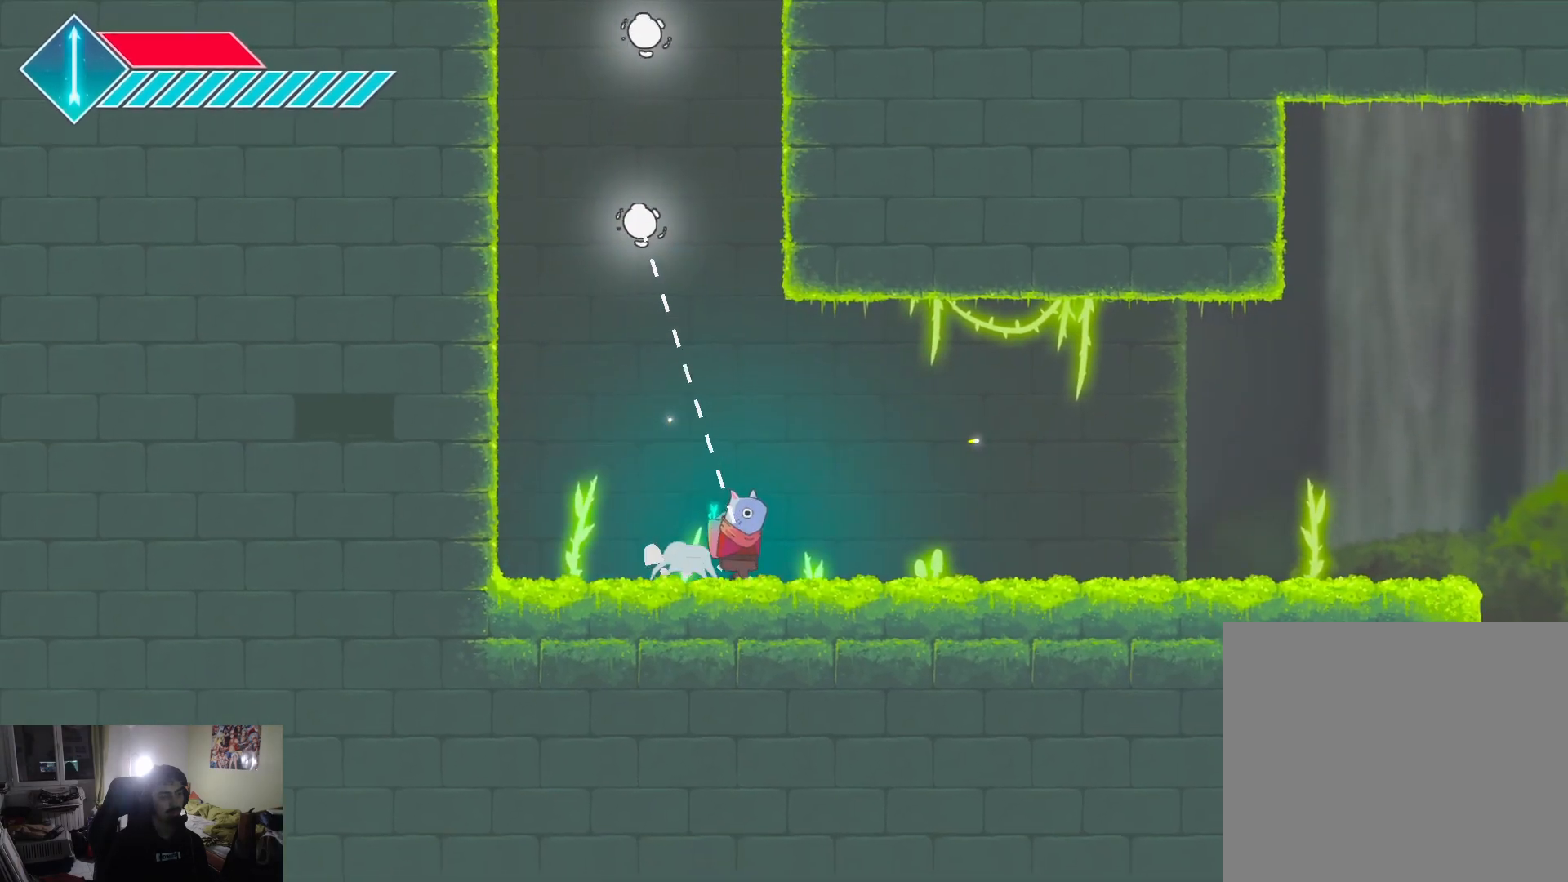
{"buttons": [], "left_stick": "right", "right_stick": "center", "events": [[83, "L1", "down"], [267, "L1", "up"]]}
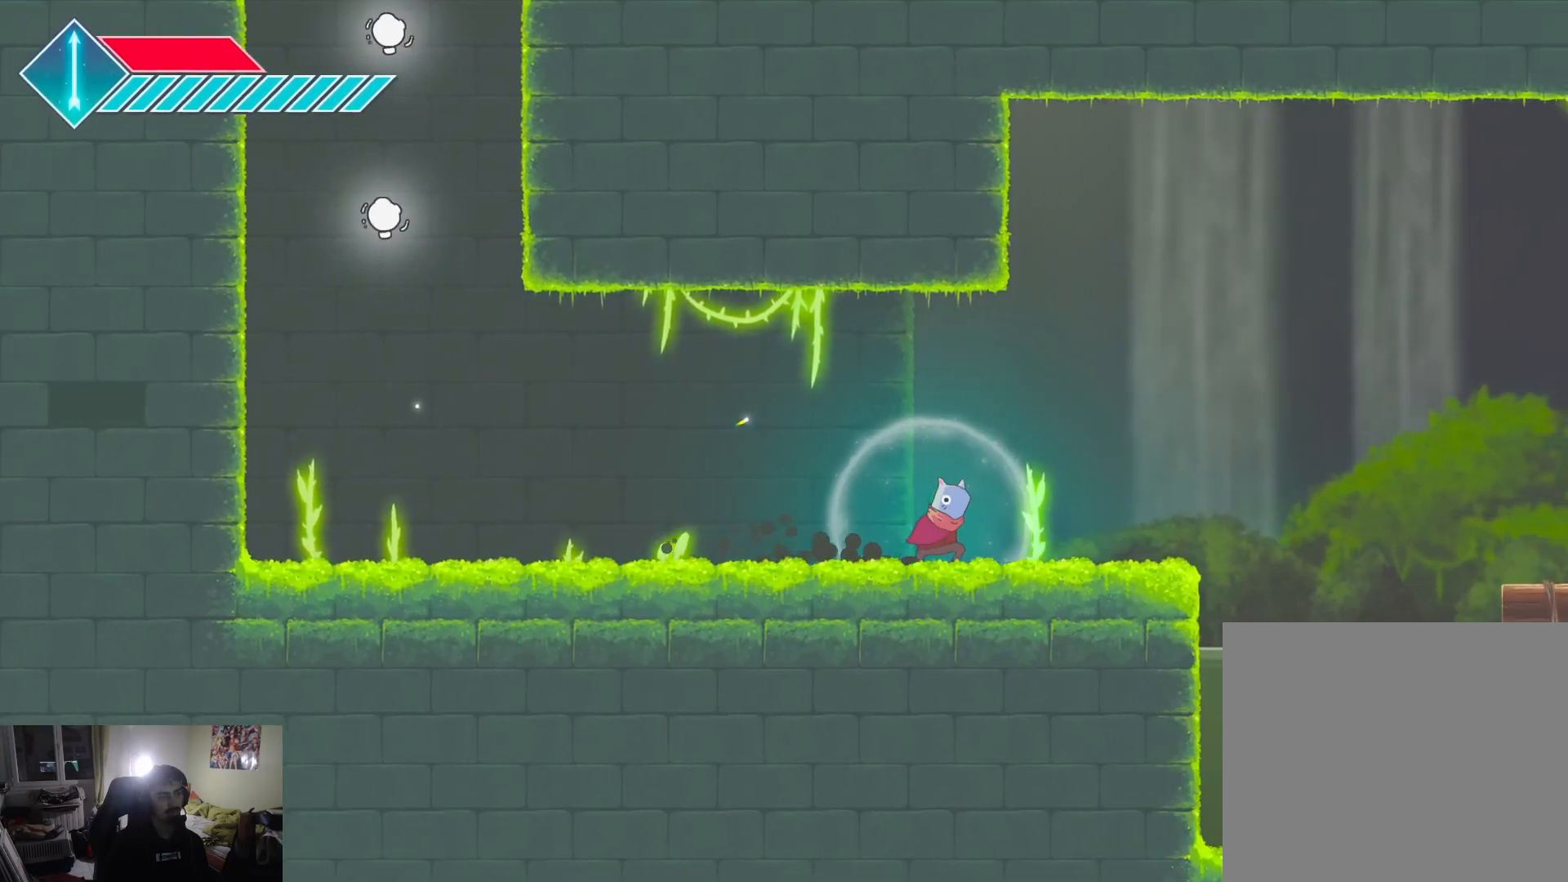
{"buttons": ["CROSS"], "left_stick": "right", "right_stick": "center", "events": [[333, "CROSS", "down"]]}
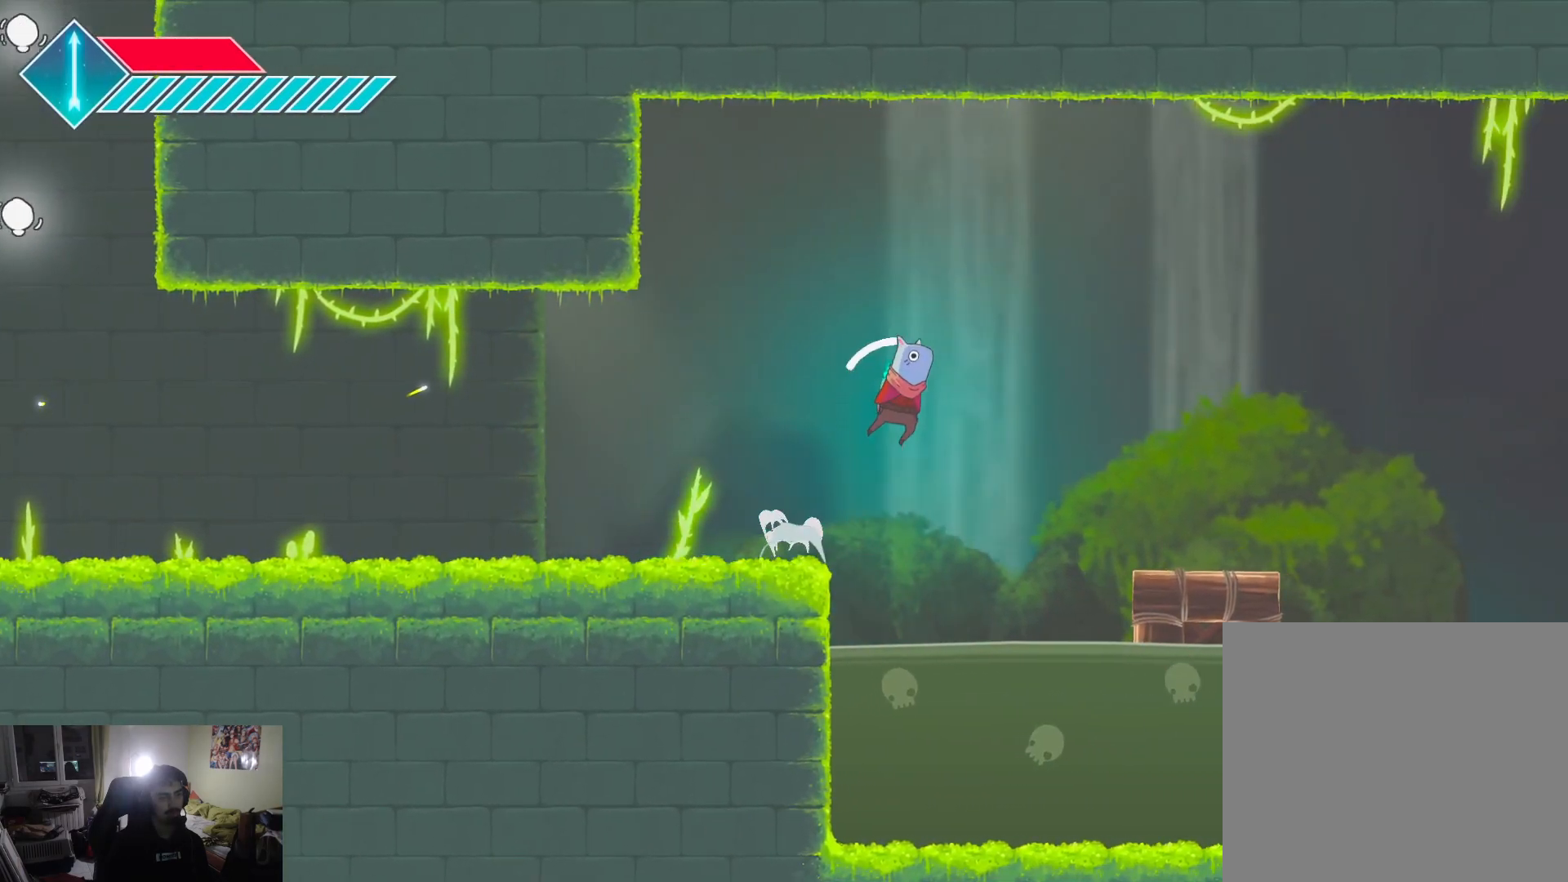
{"buttons": [], "left_stick": "left", "right_stick": "center", "events": [[83, "CROSS", "up"], [333, "left_stick", "center"], [433, "left_stick", "left"]]}
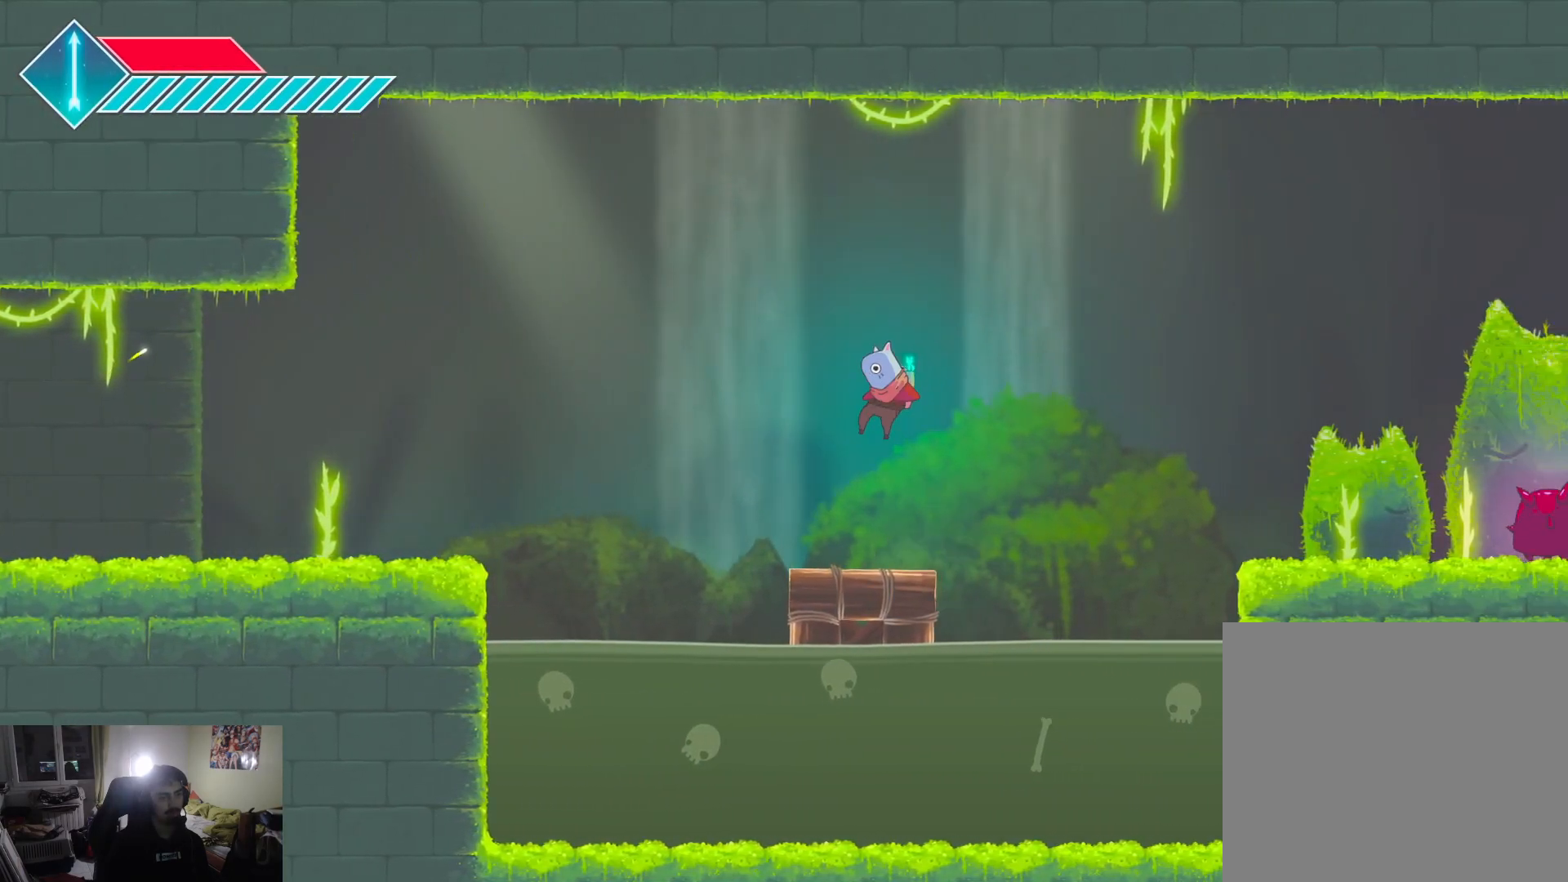
{"buttons": [], "left_stick": "right", "right_stick": "center", "events": [[117, "left_stick", "center"], [350, "left_stick", "right"]]}
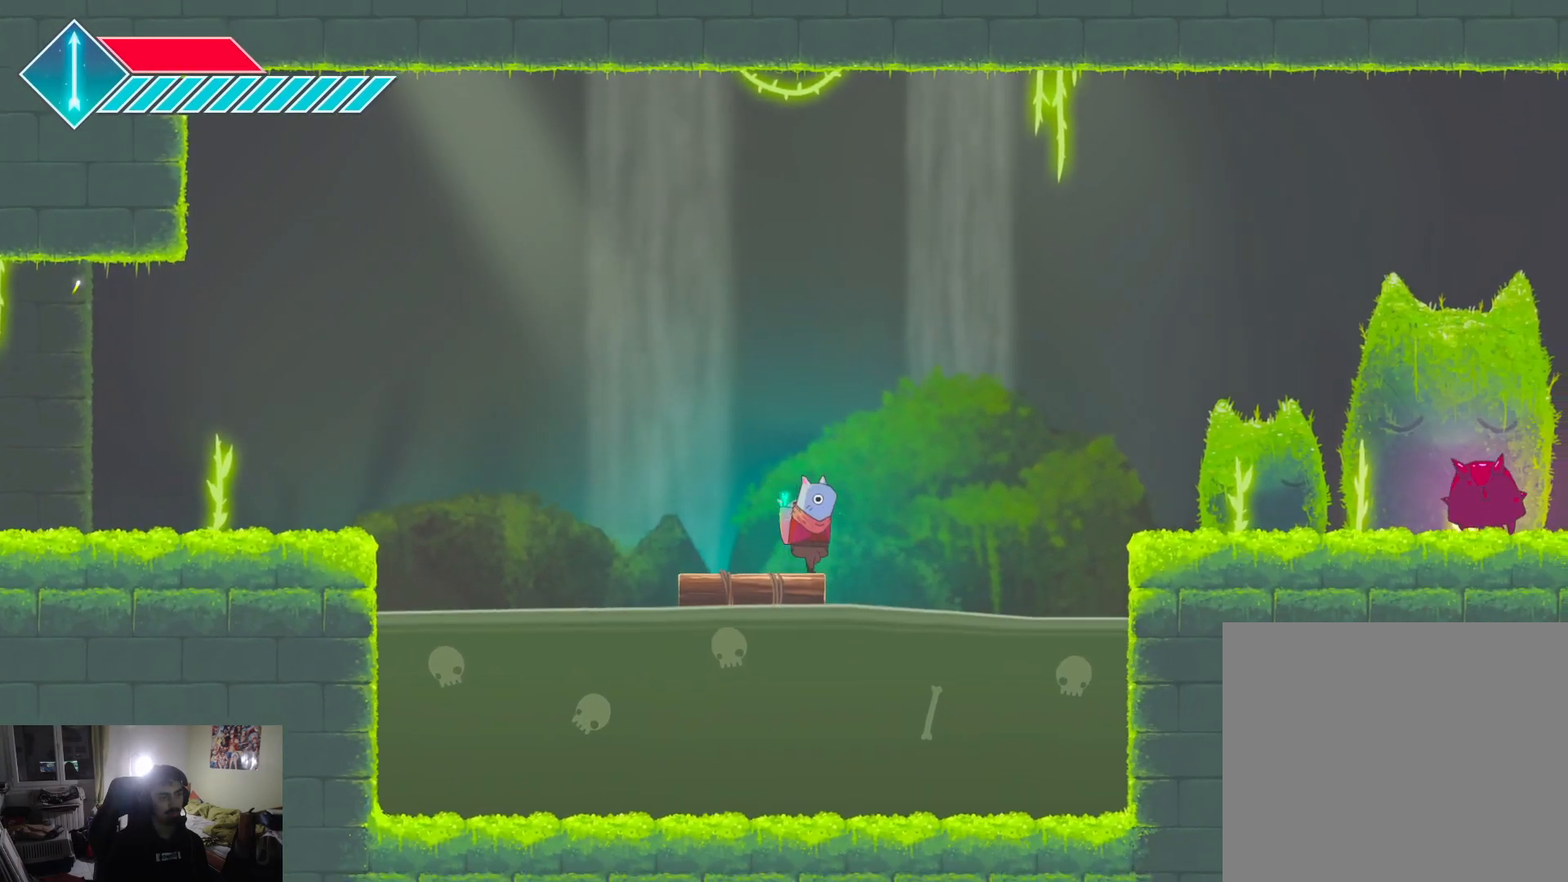
{"buttons": ["CROSS"], "left_stick": "right", "right_stick": "center", "events": [[33, "CROSS", "down"]]}
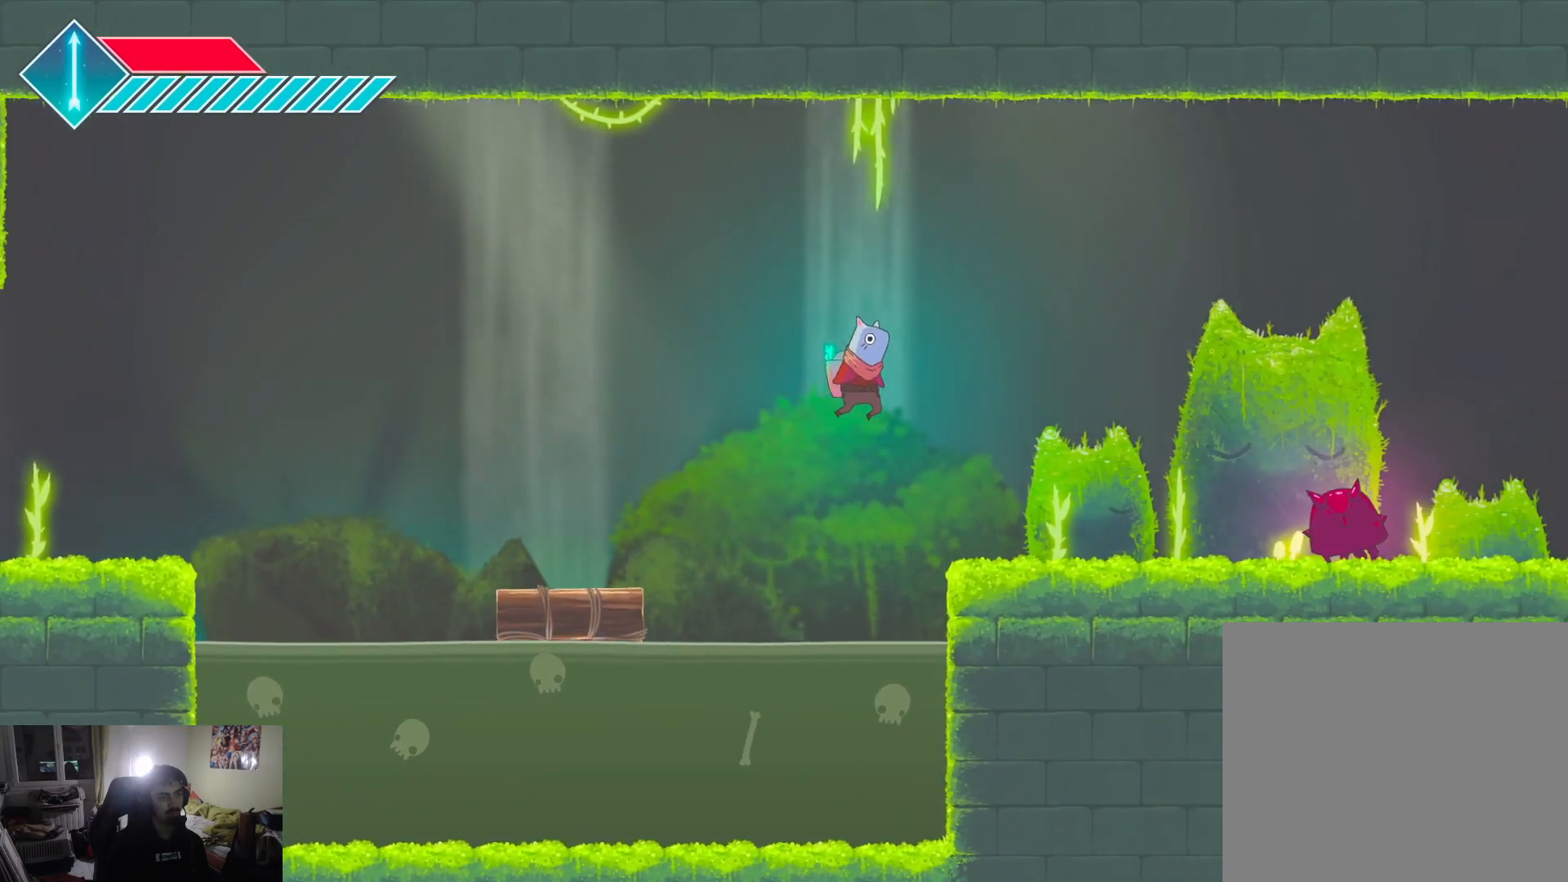
{"buttons": [], "left_stick": "right", "right_stick": "center", "events": [[67, "CROSS", "up"]]}
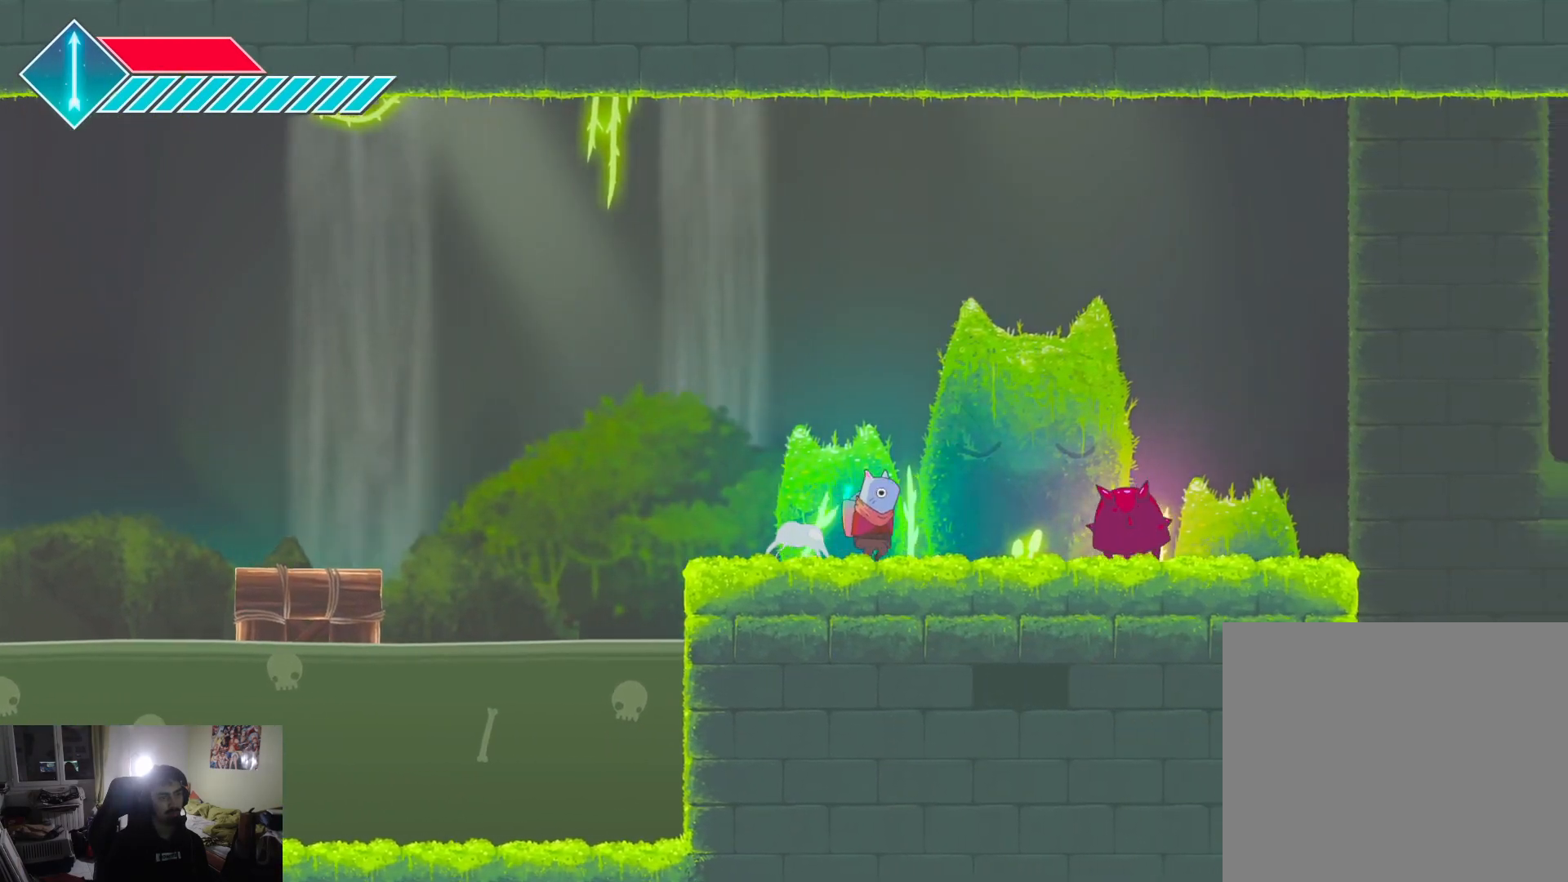
{"buttons": [], "left_stick": "center", "right_stick": "center", "events": [[17, "SQUARE", "down"], [117, "SQUARE", "up"], [217, "SQUARE", "down"], [300, "SQUARE", "up"], [350, "left_stick", "center"], [367, "SQUARE", "down"], [450, "SQUARE", "up"]]}
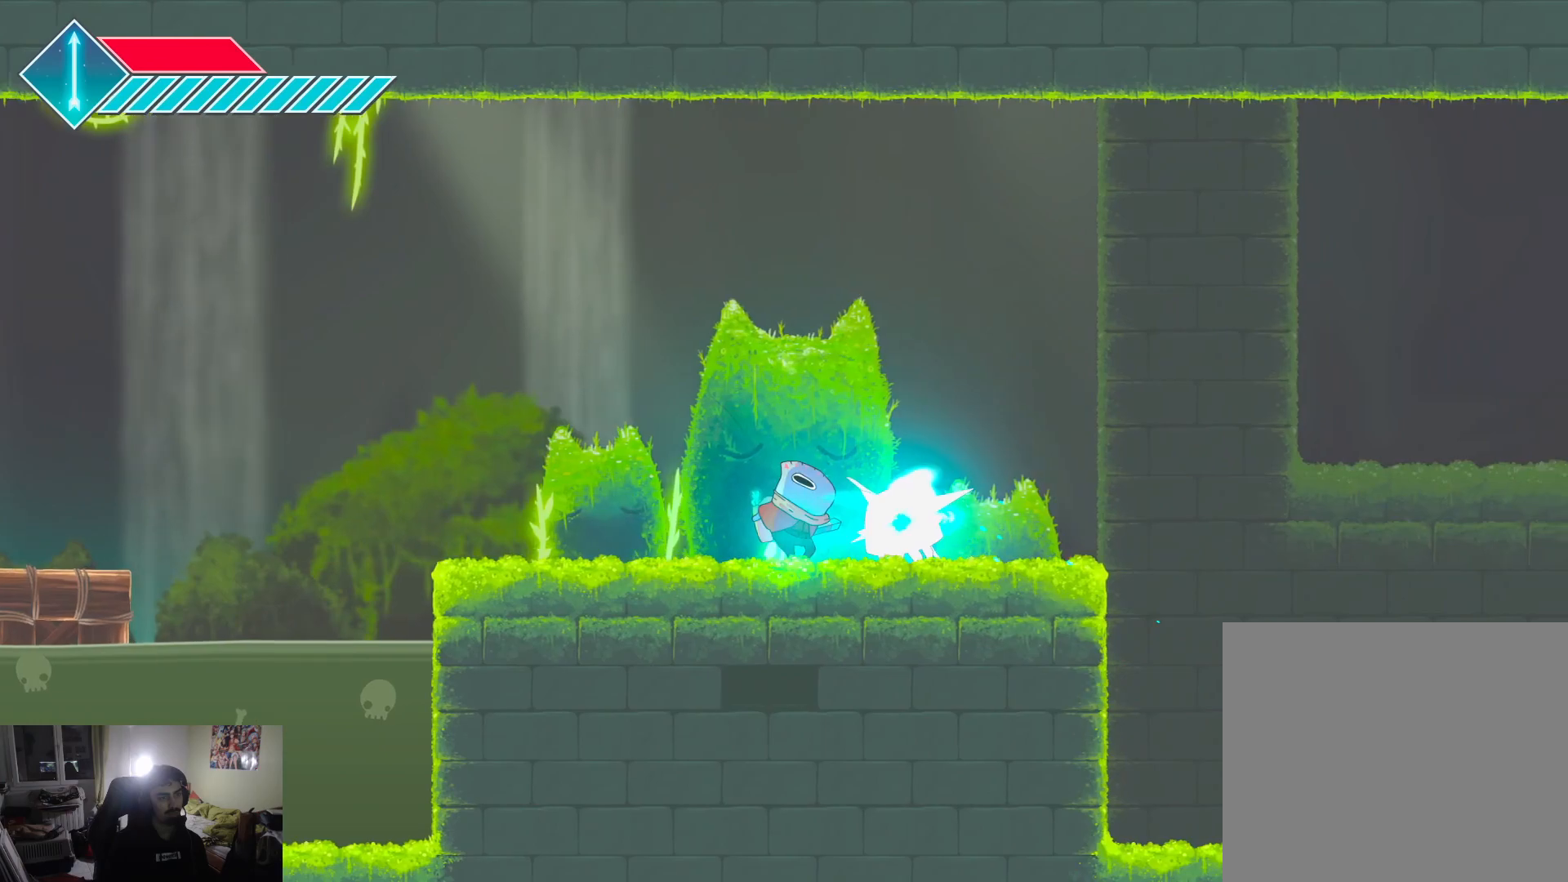
{"buttons": ["SQUARE"], "left_stick": "right", "right_stick": "center", "events": [[33, "SQUARE", "down"], [117, "SQUARE", "up"], [200, "SQUARE", "down"], [233, "left_stick", "right"], [283, "SQUARE", "up"], [433, "SQUARE", "down"]]}
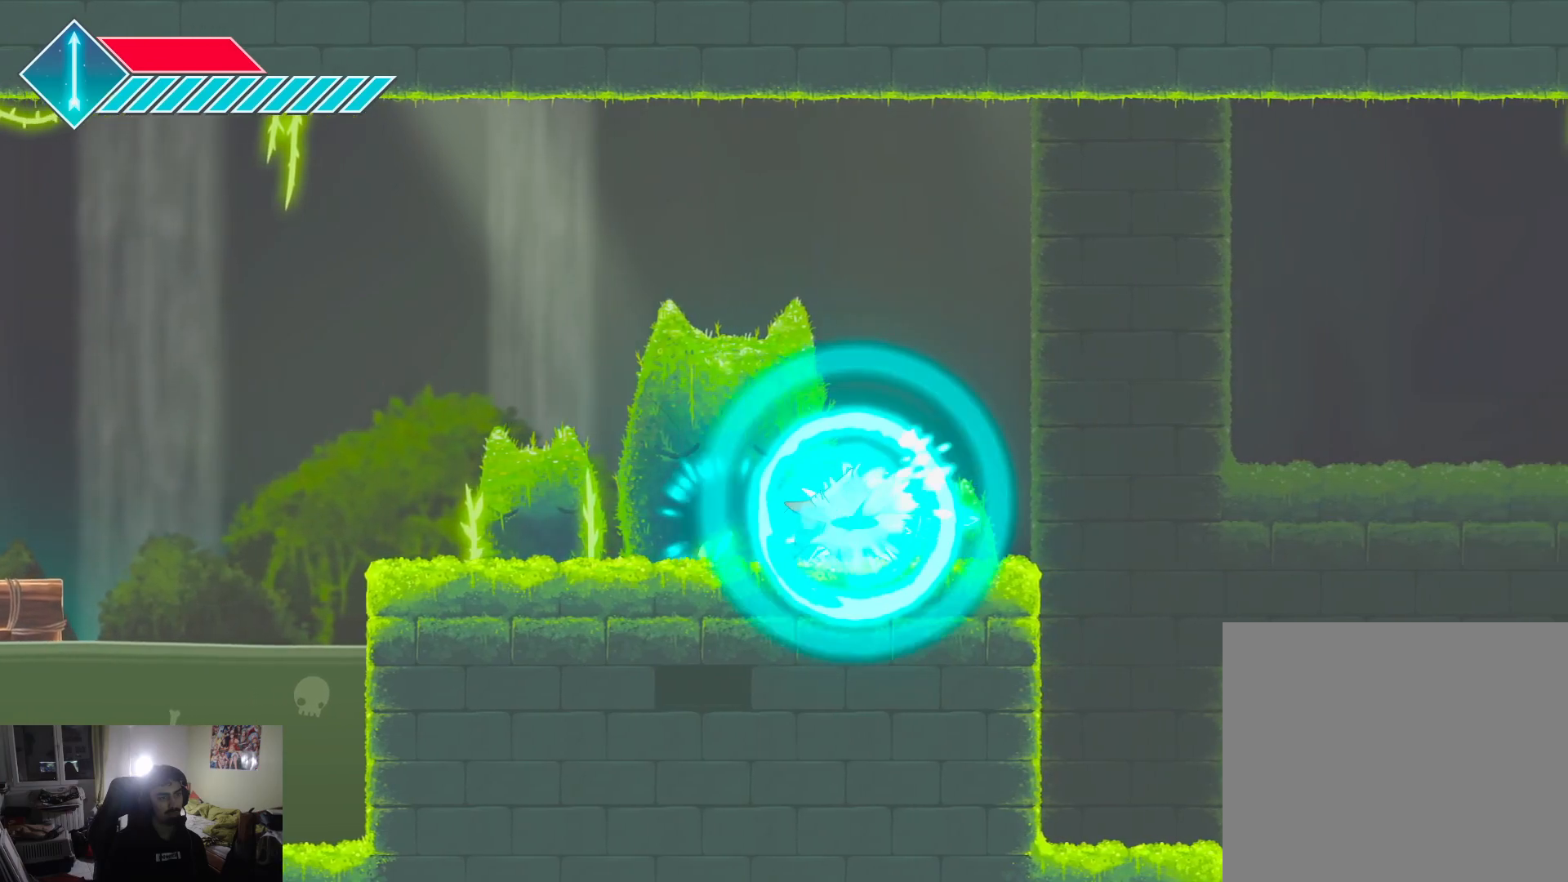
{"buttons": [], "left_stick": "right", "right_stick": "center", "events": [[50, "SQUARE", "up"]]}
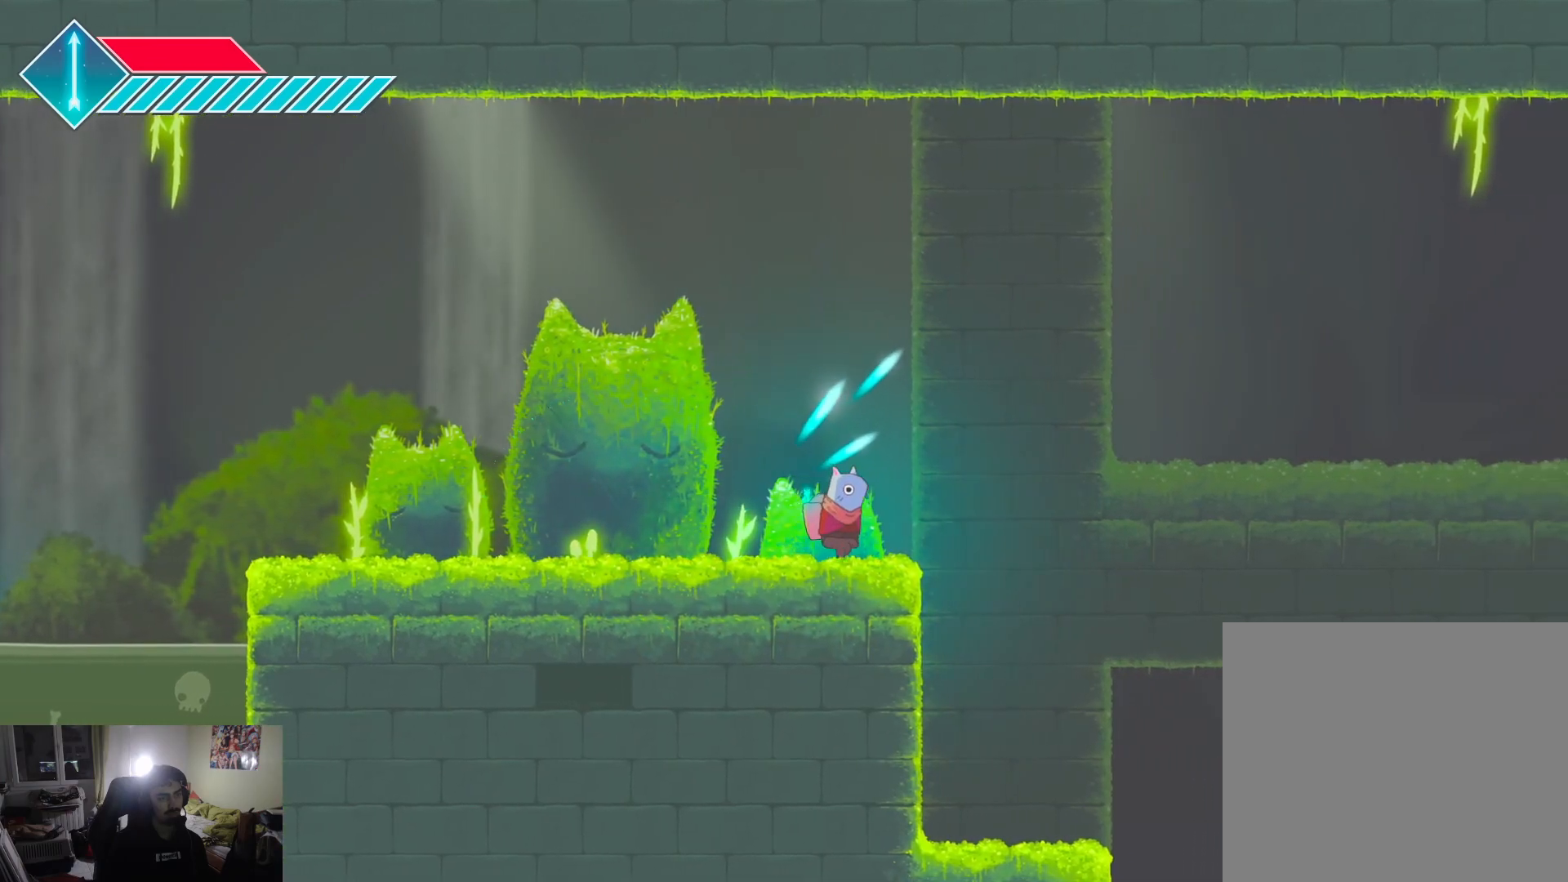
{"buttons": [], "left_stick": "left", "right_stick": "center", "events": [[250, "left_stick", "center"], [317, "left_stick", "left"]]}
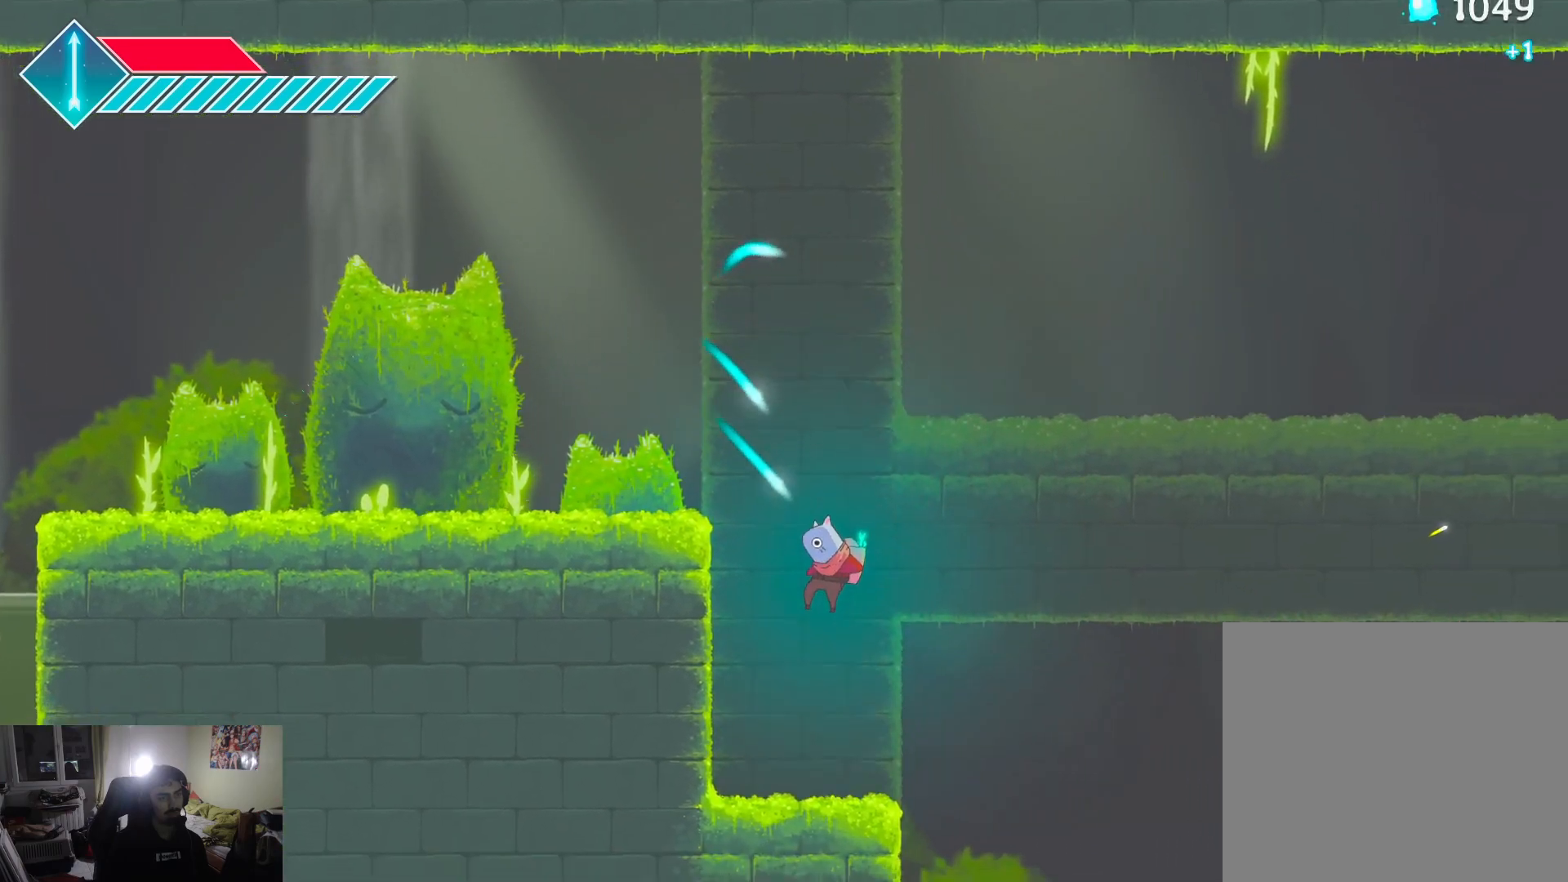
{"buttons": ["CROSS"], "left_stick": "right", "right_stick": "center", "events": [[33, "left_stick", "center"], [83, "left_stick", "right"], [467, "CROSS", "down"]]}
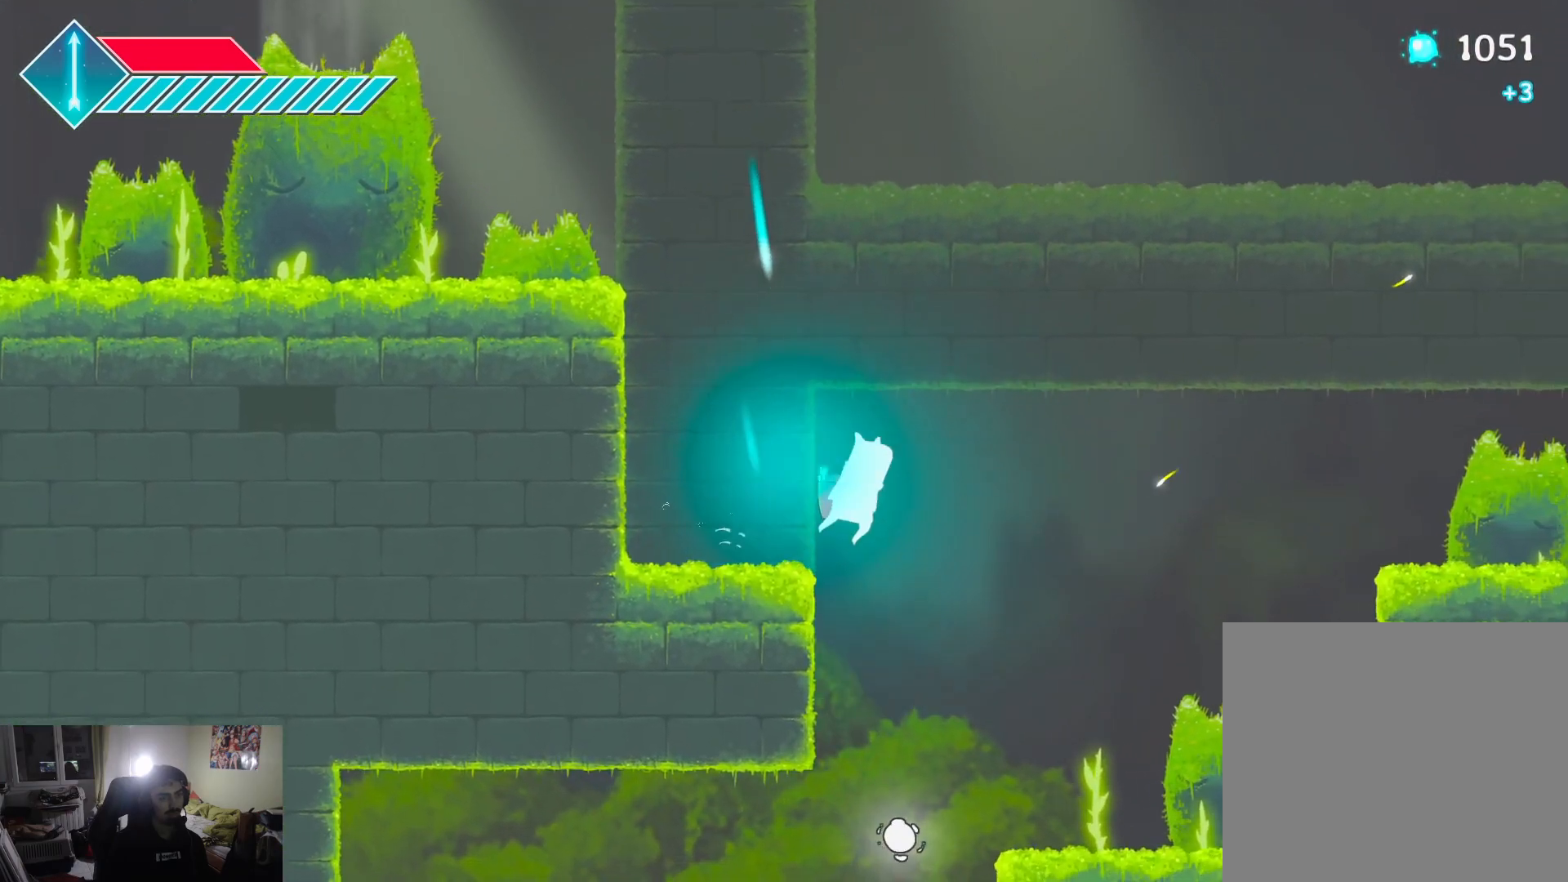
{"buttons": [], "left_stick": "right", "right_stick": "center", "events": [[283, "CROSS", "up"]]}
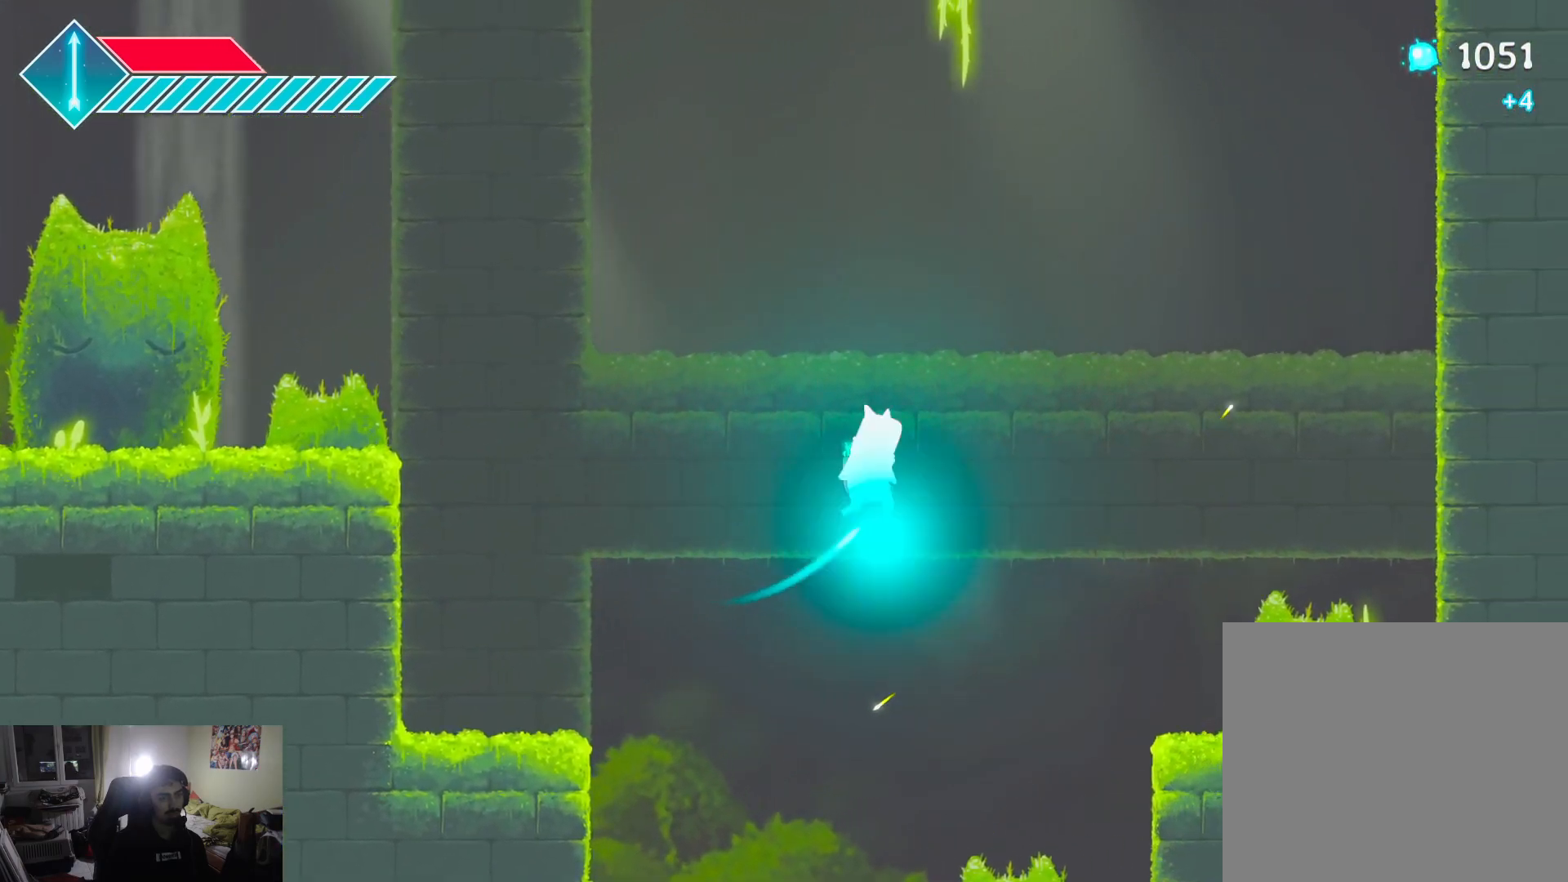
{"buttons": [], "left_stick": "center", "right_stick": "center", "events": [[333, "CROSS", "down"], [467, "CROSS", "up"], [500, "left_stick", "center"]]}
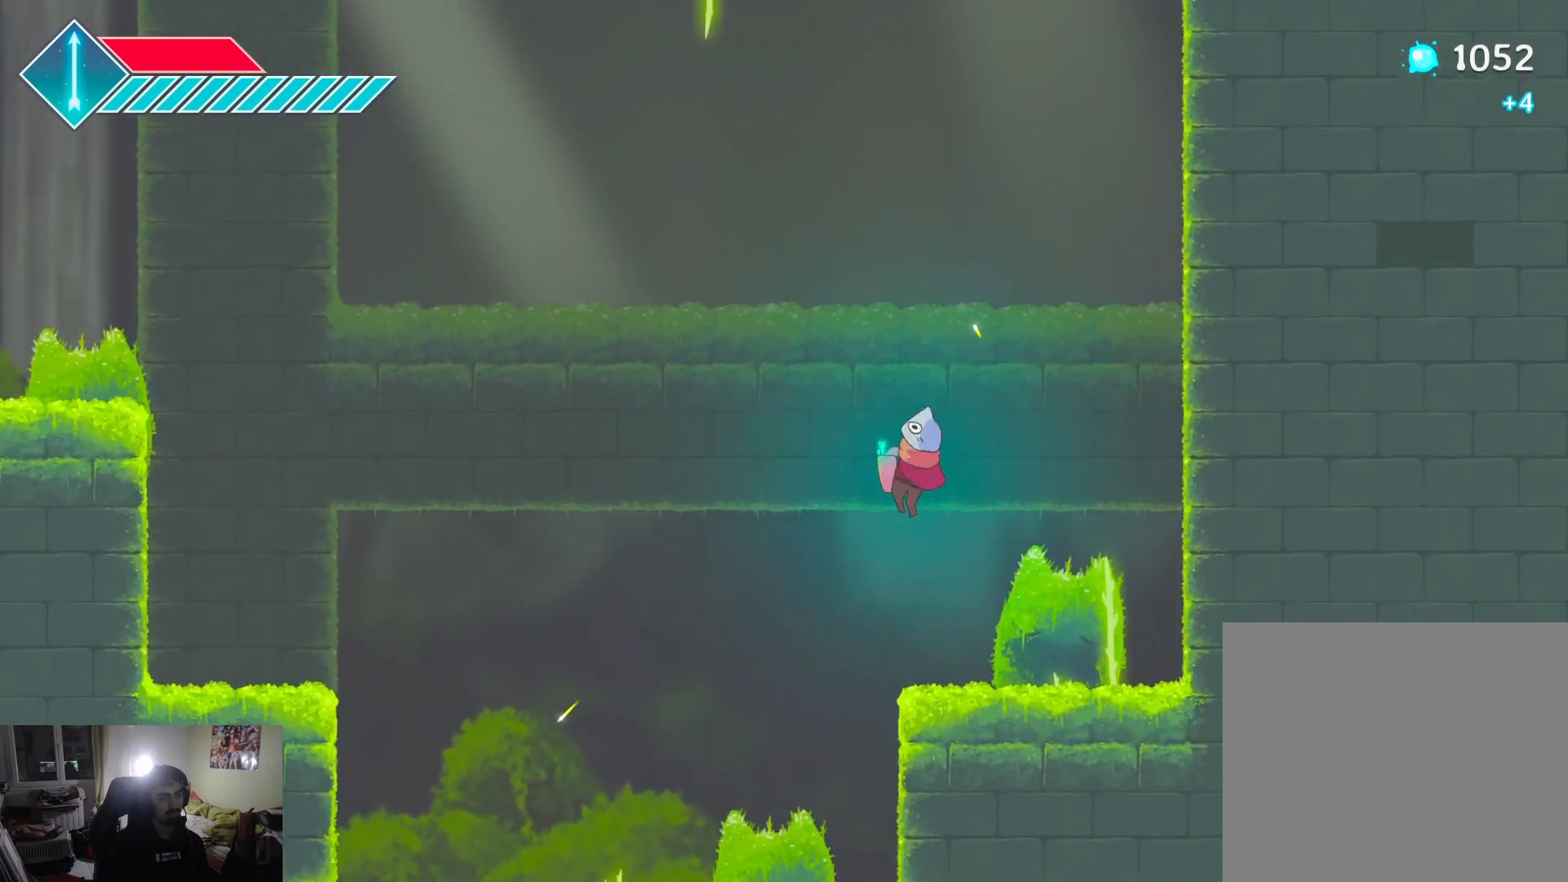
{"buttons": [], "left_stick": "center", "right_stick": "center", "events": [[83, "left_stick", "left"], [250, "R1", "down"], [283, "left_stick", "center"], [383, "R1", "up"]]}
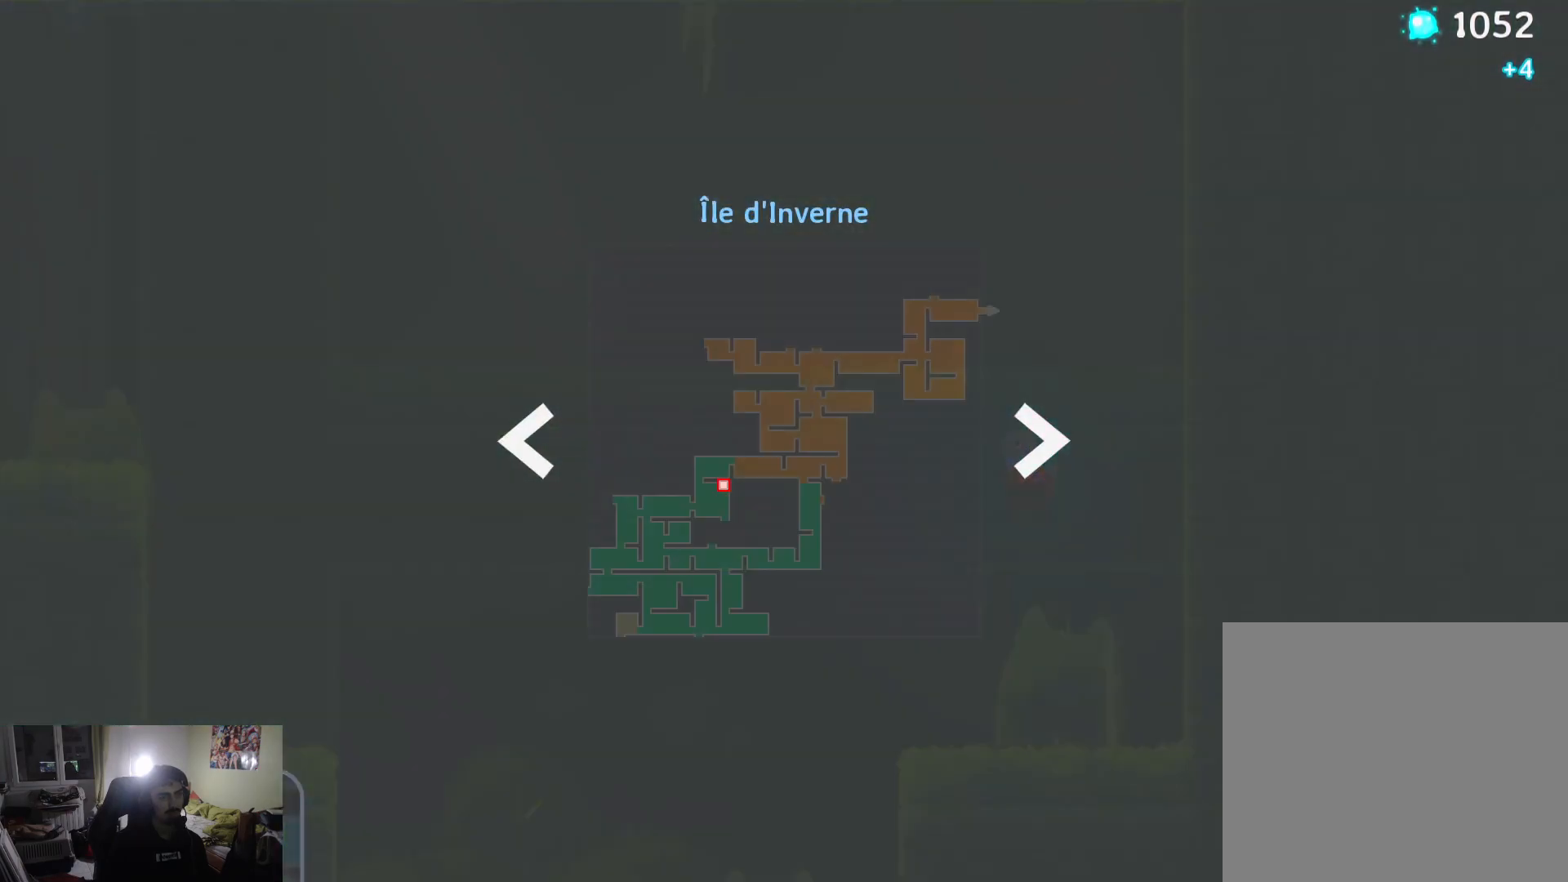
{"buttons": [], "left_stick": "center", "right_stick": "center", "events": []}
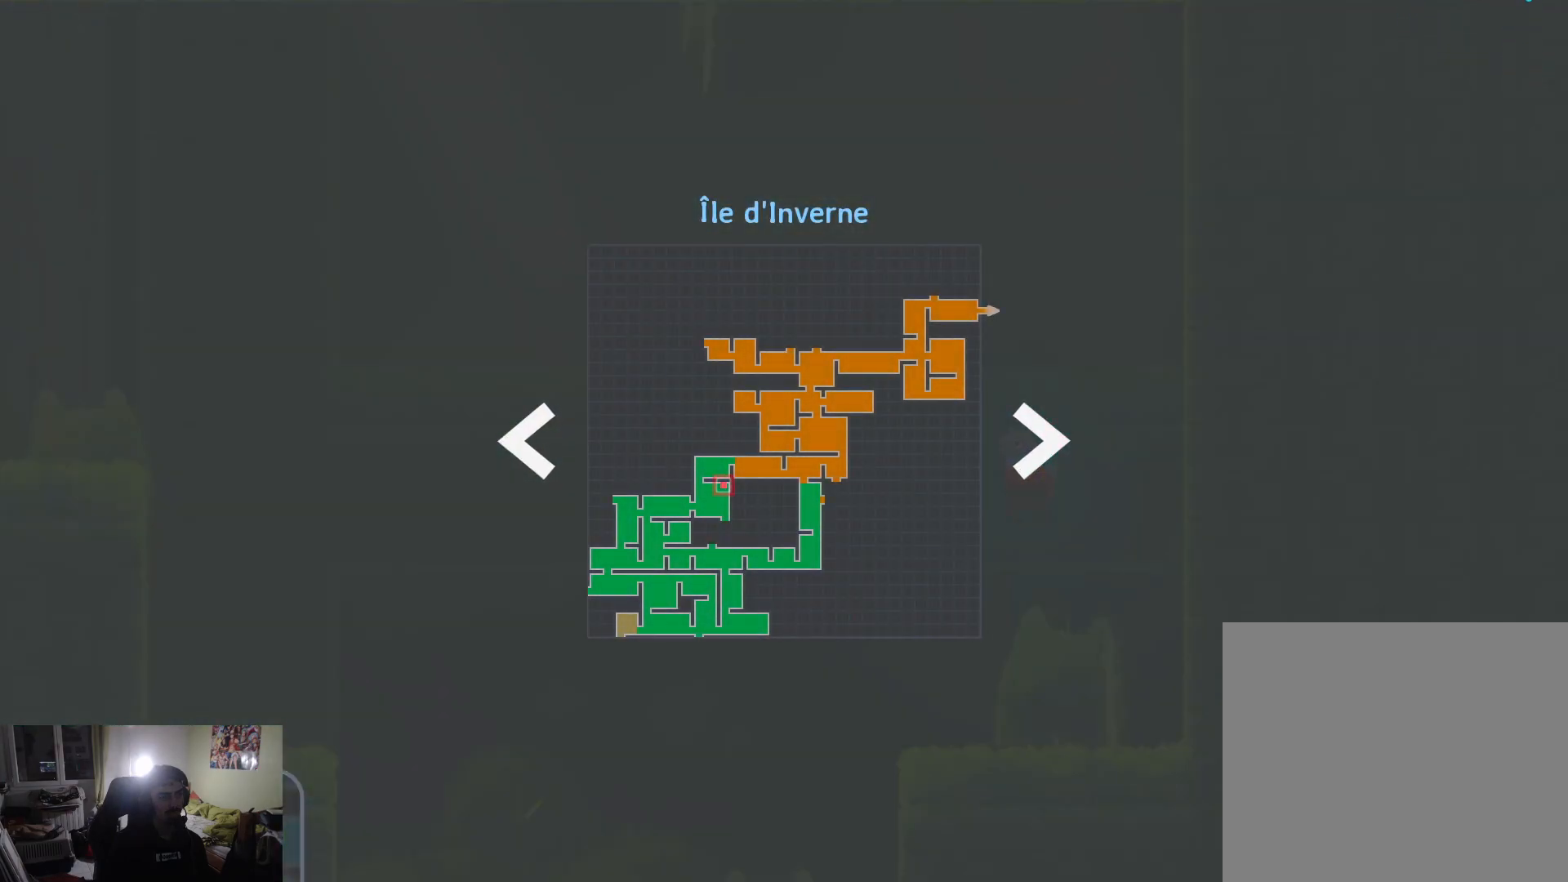
{"buttons": ["R1"], "left_stick": "left", "right_stick": "center", "events": [[433, "R1", "down"], [467, "left_stick", "left"]]}
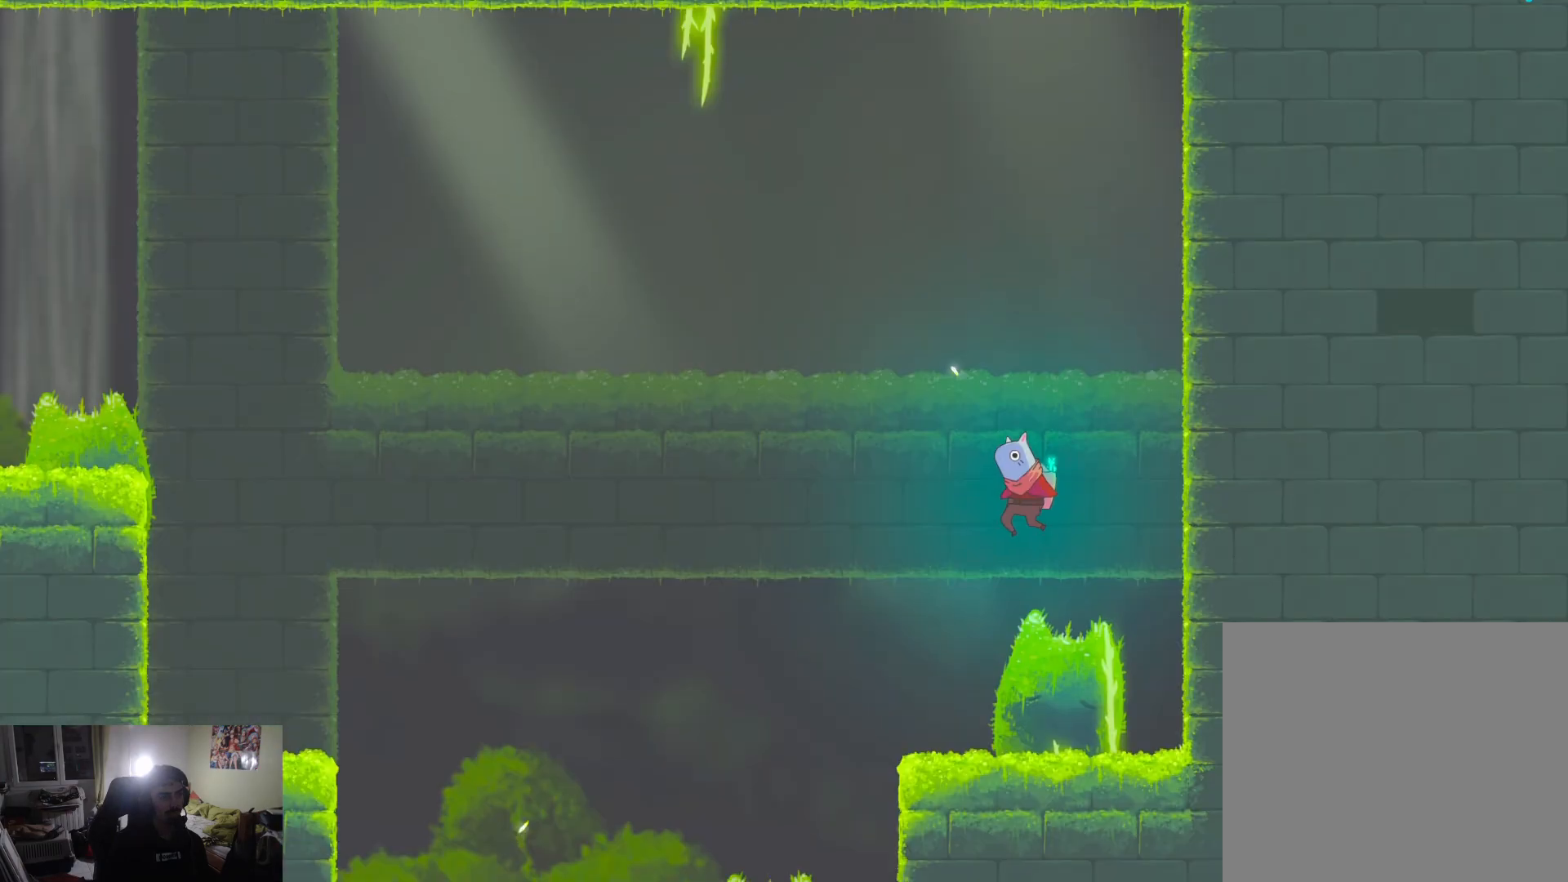
{"buttons": [], "left_stick": "left", "right_stick": "center", "events": [[67, "R1", "up"]]}
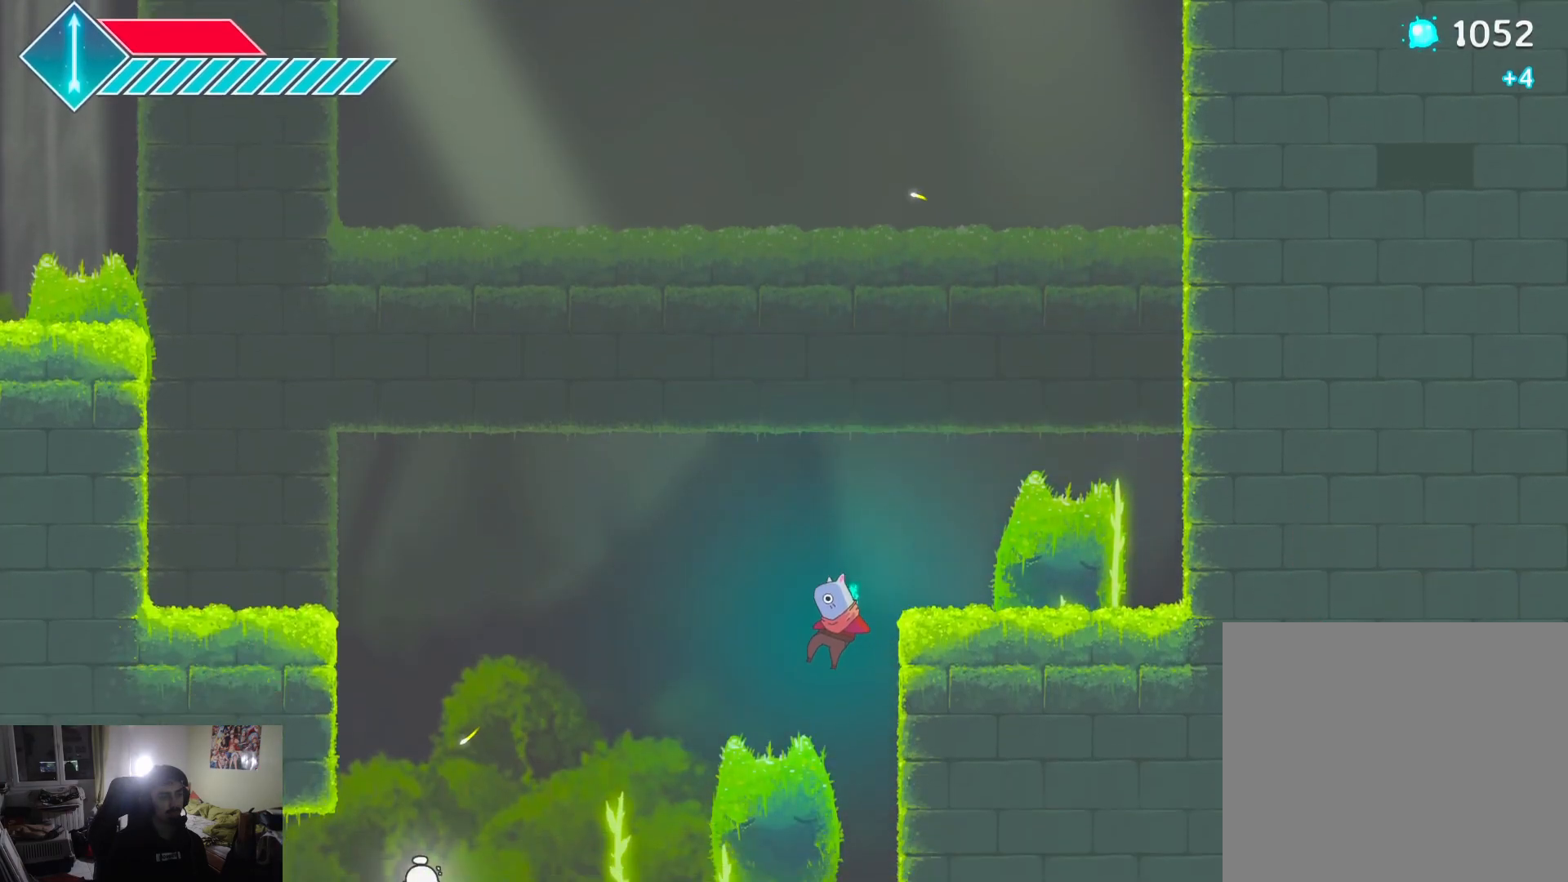
{"buttons": [], "left_stick": "left", "right_stick": "center", "events": []}
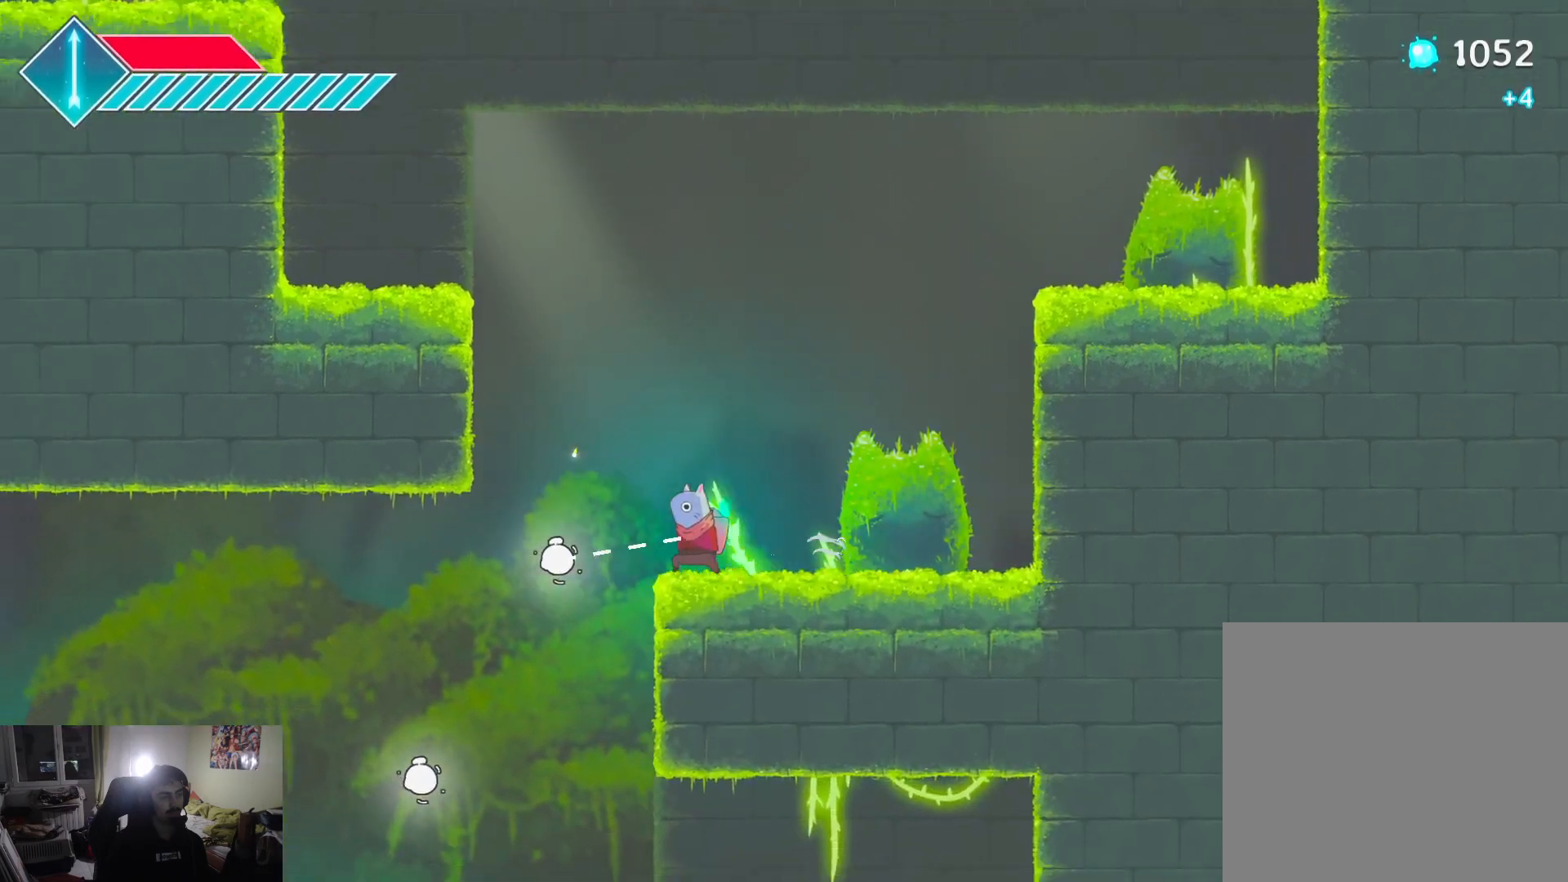
{"buttons": [], "left_stick": "down-right", "right_stick": "center", "events": [[200, "left_stick", "down"], [250, "left_stick", "down-right"]]}
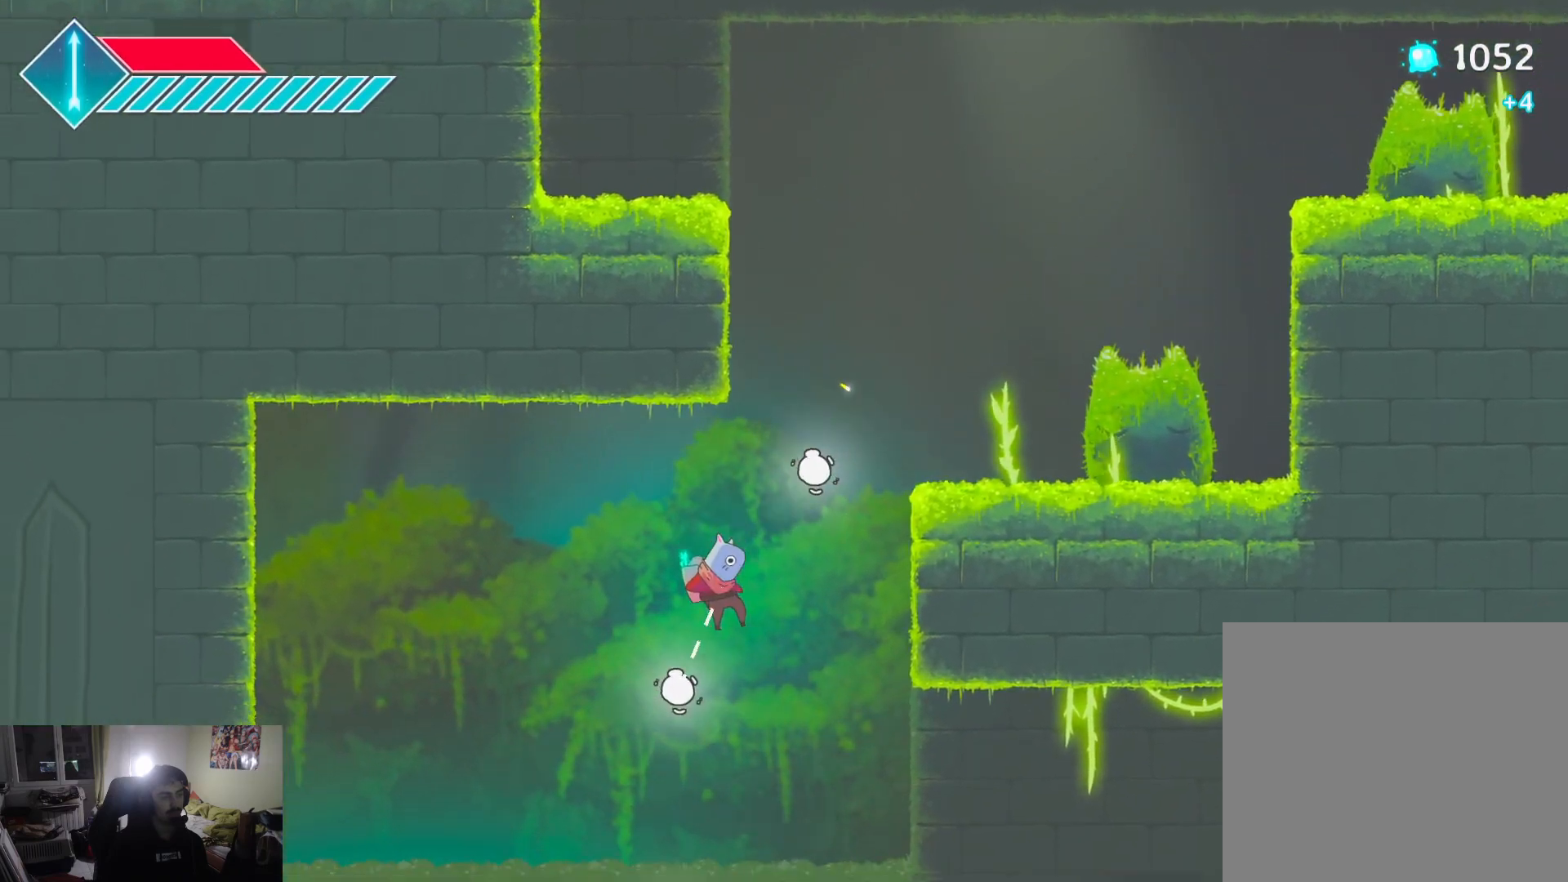
{"buttons": [], "left_stick": "right", "right_stick": "center", "events": [[83, "left_stick", "right"]]}
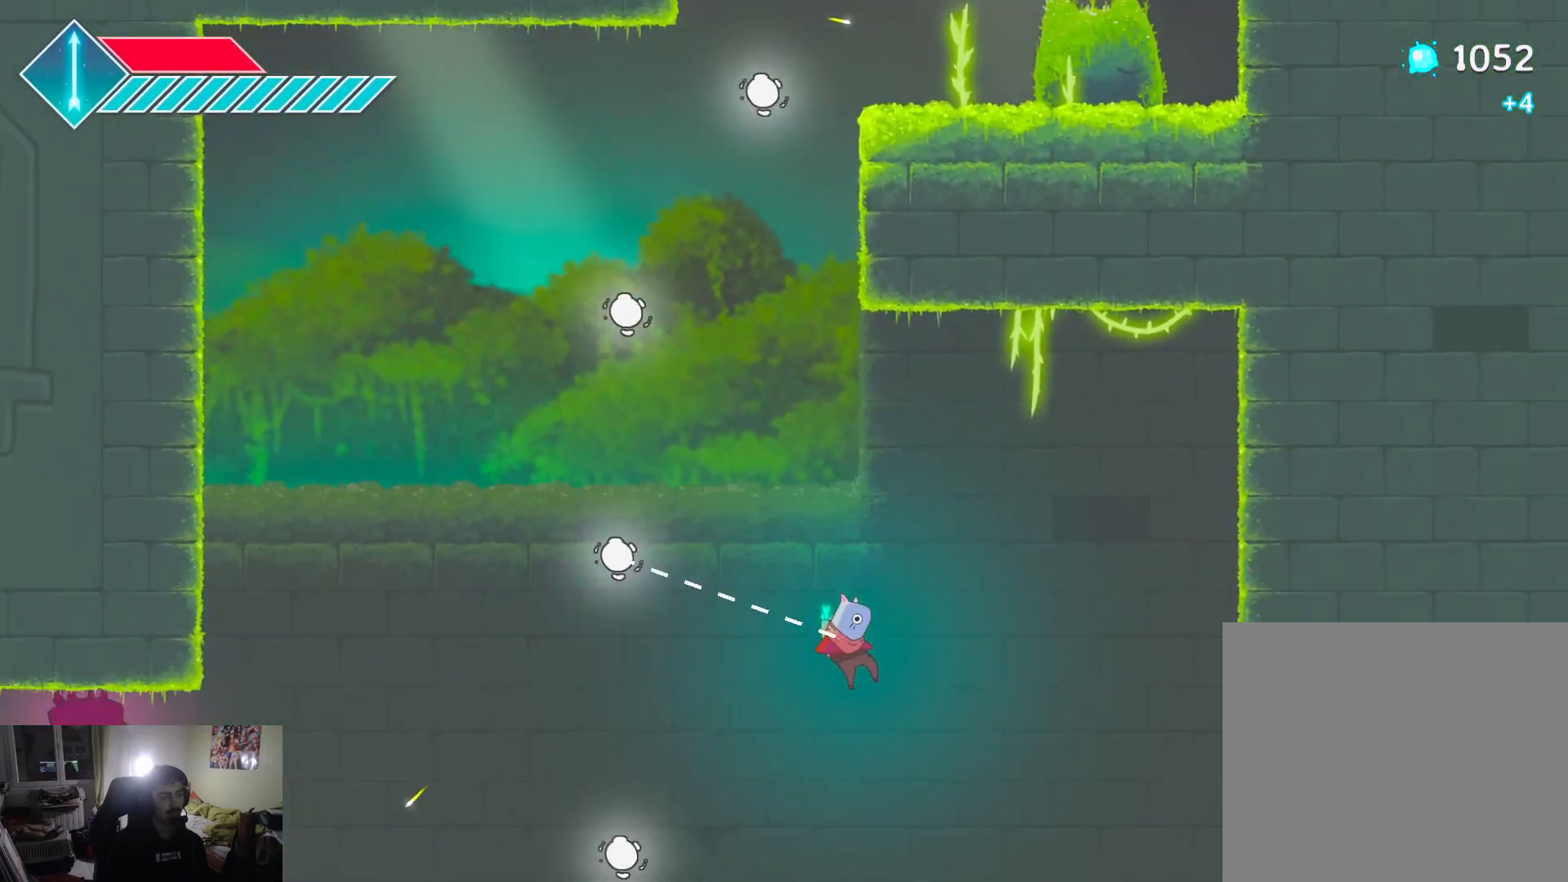
{"buttons": [], "left_stick": "left", "right_stick": "center", "events": [[250, "left_stick", "center"], [400, "left_stick", "left"]]}
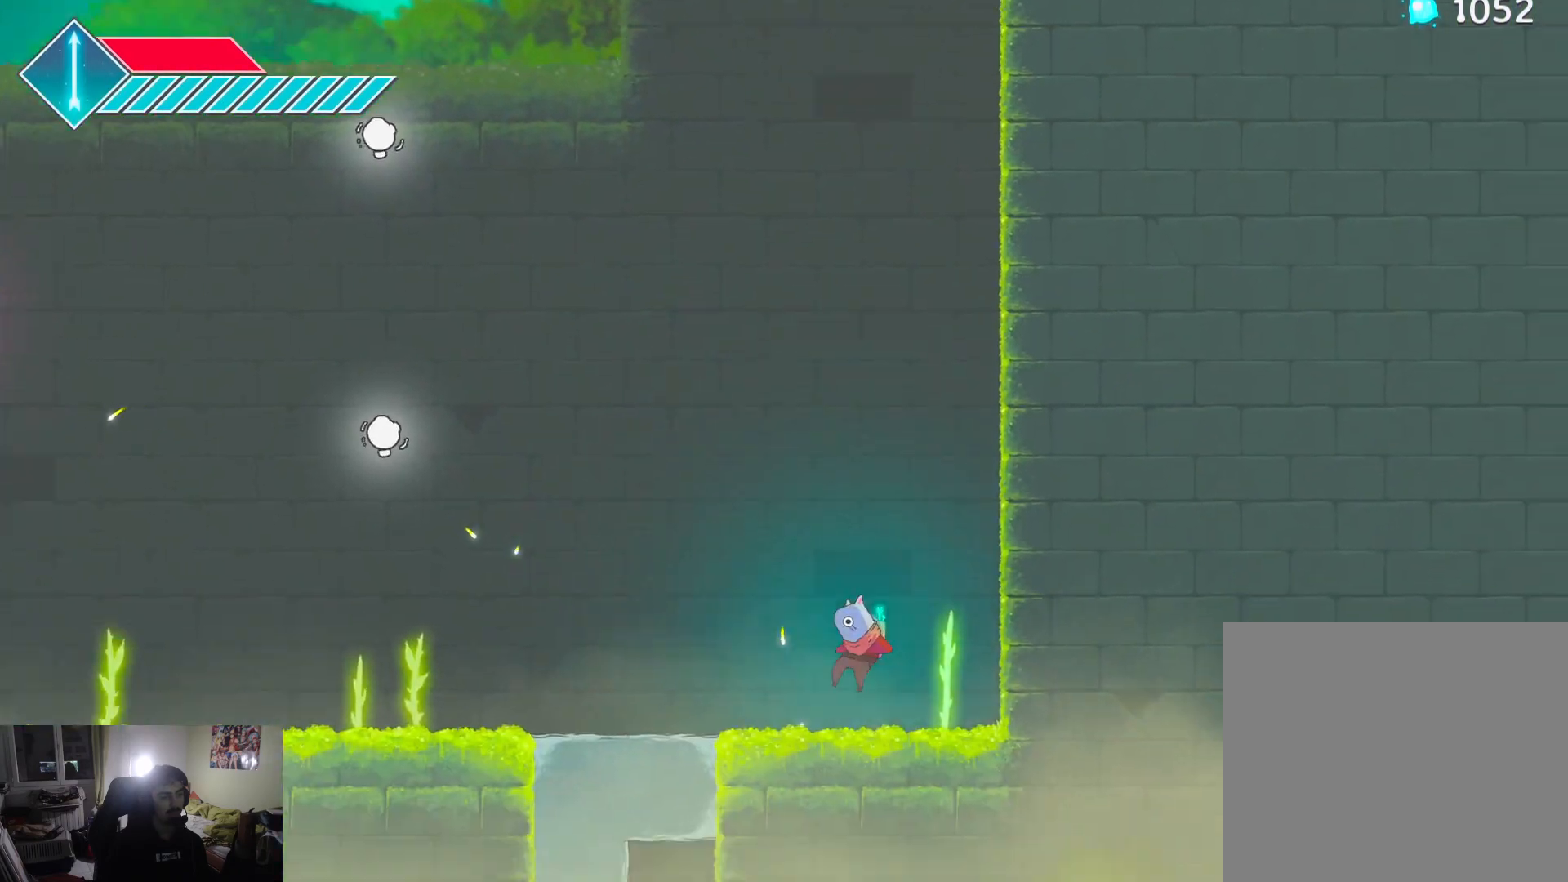
{"buttons": [], "left_stick": "left", "right_stick": "center", "events": [[83, "left_stick", "center"], [200, "left_stick", "left"]]}
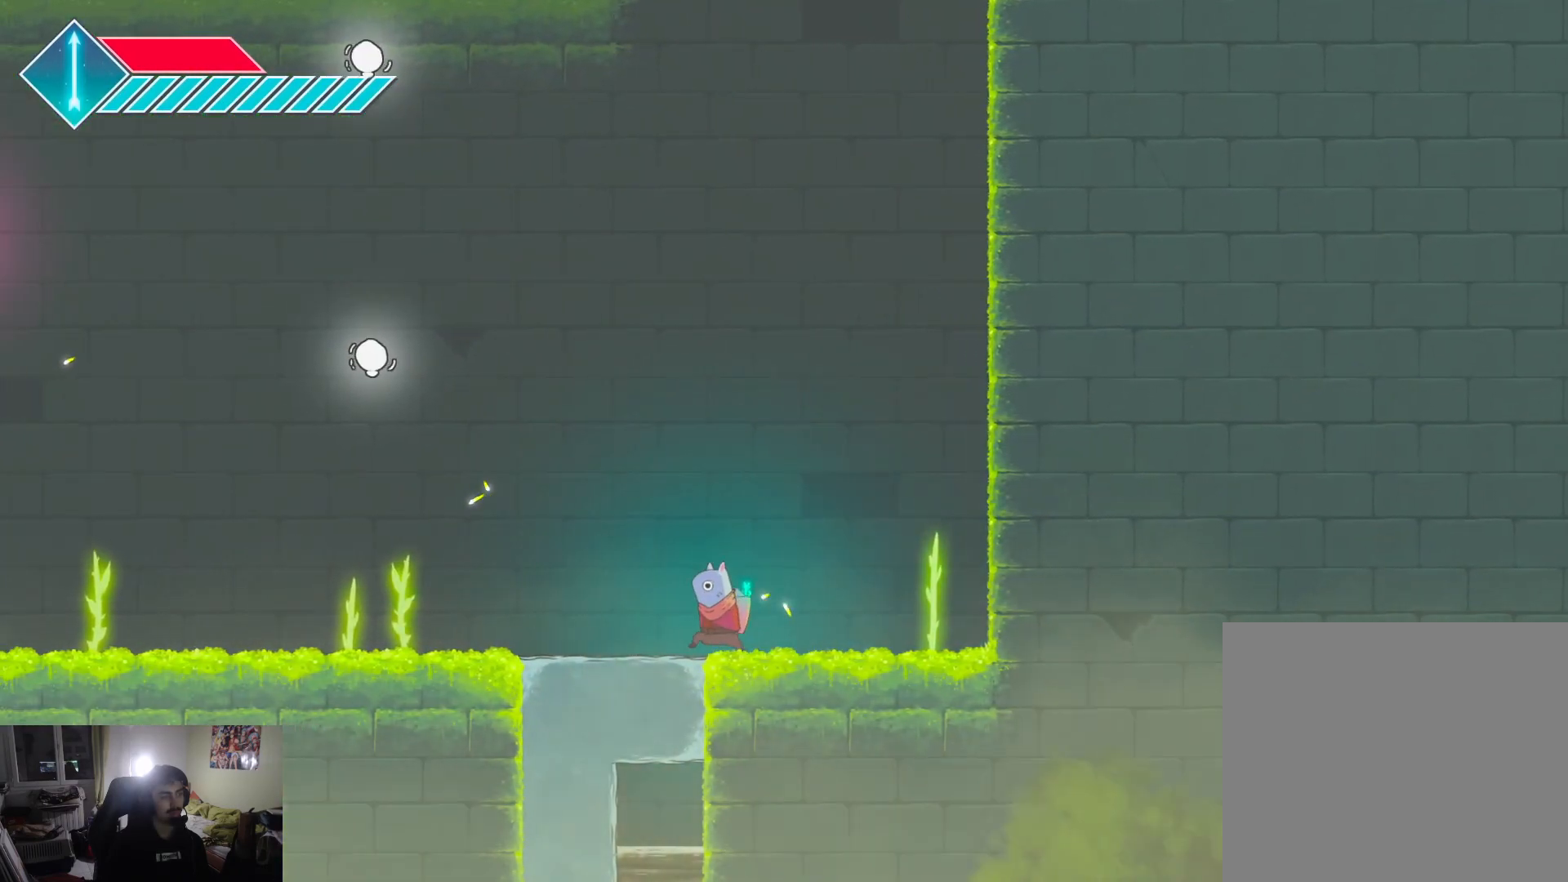
{"buttons": [], "left_stick": "center", "right_stick": "center", "events": [[417, "left_stick", "center"]]}
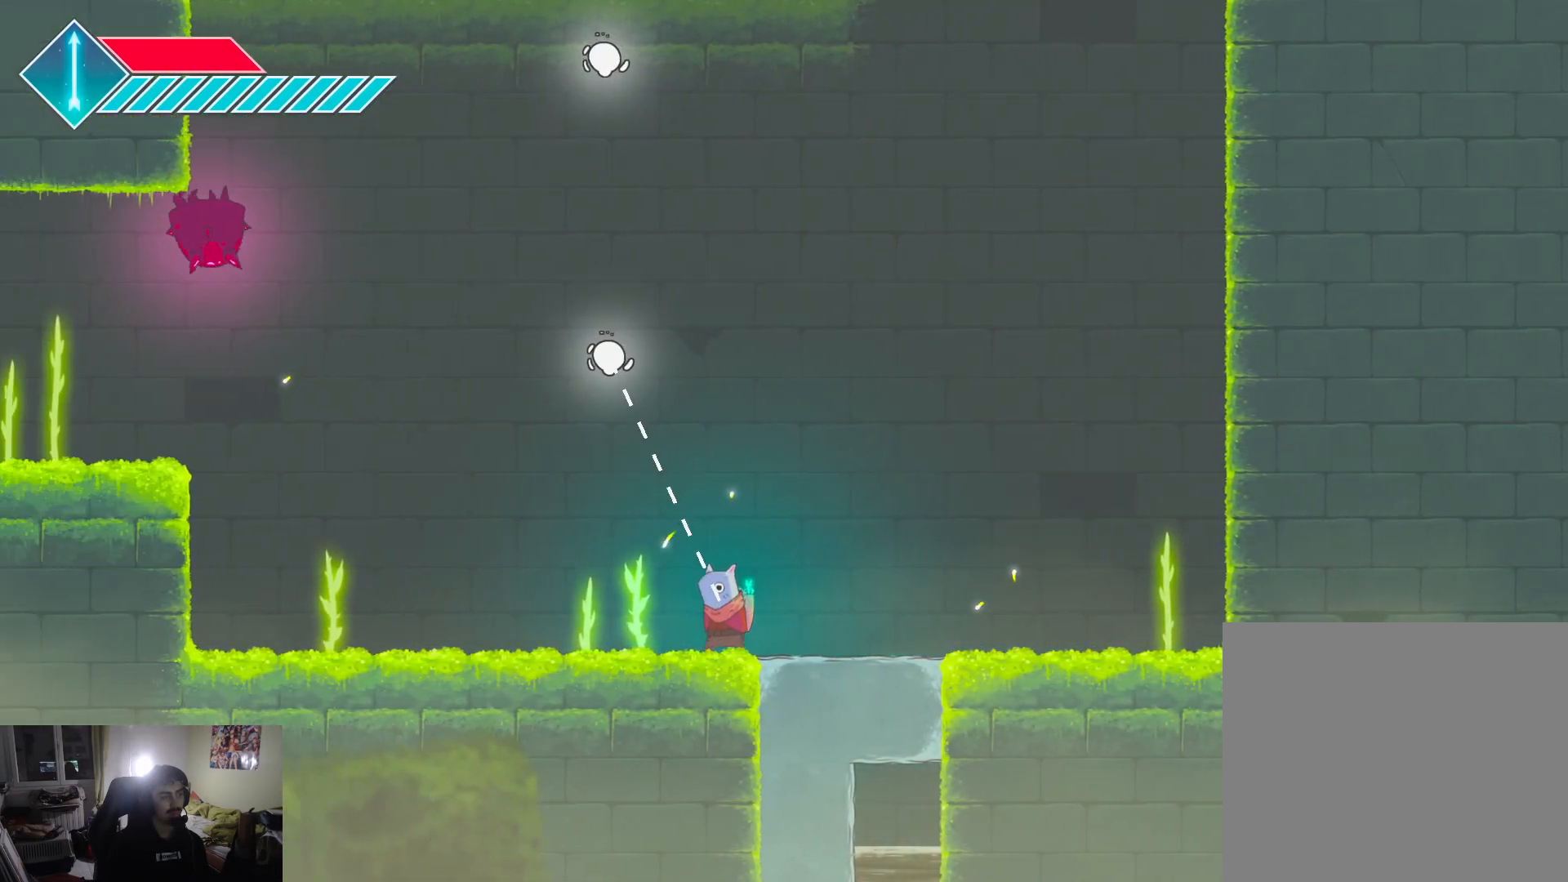
{"buttons": [], "left_stick": "left", "right_stick": "center", "events": [[500, "left_stick", "left"]]}
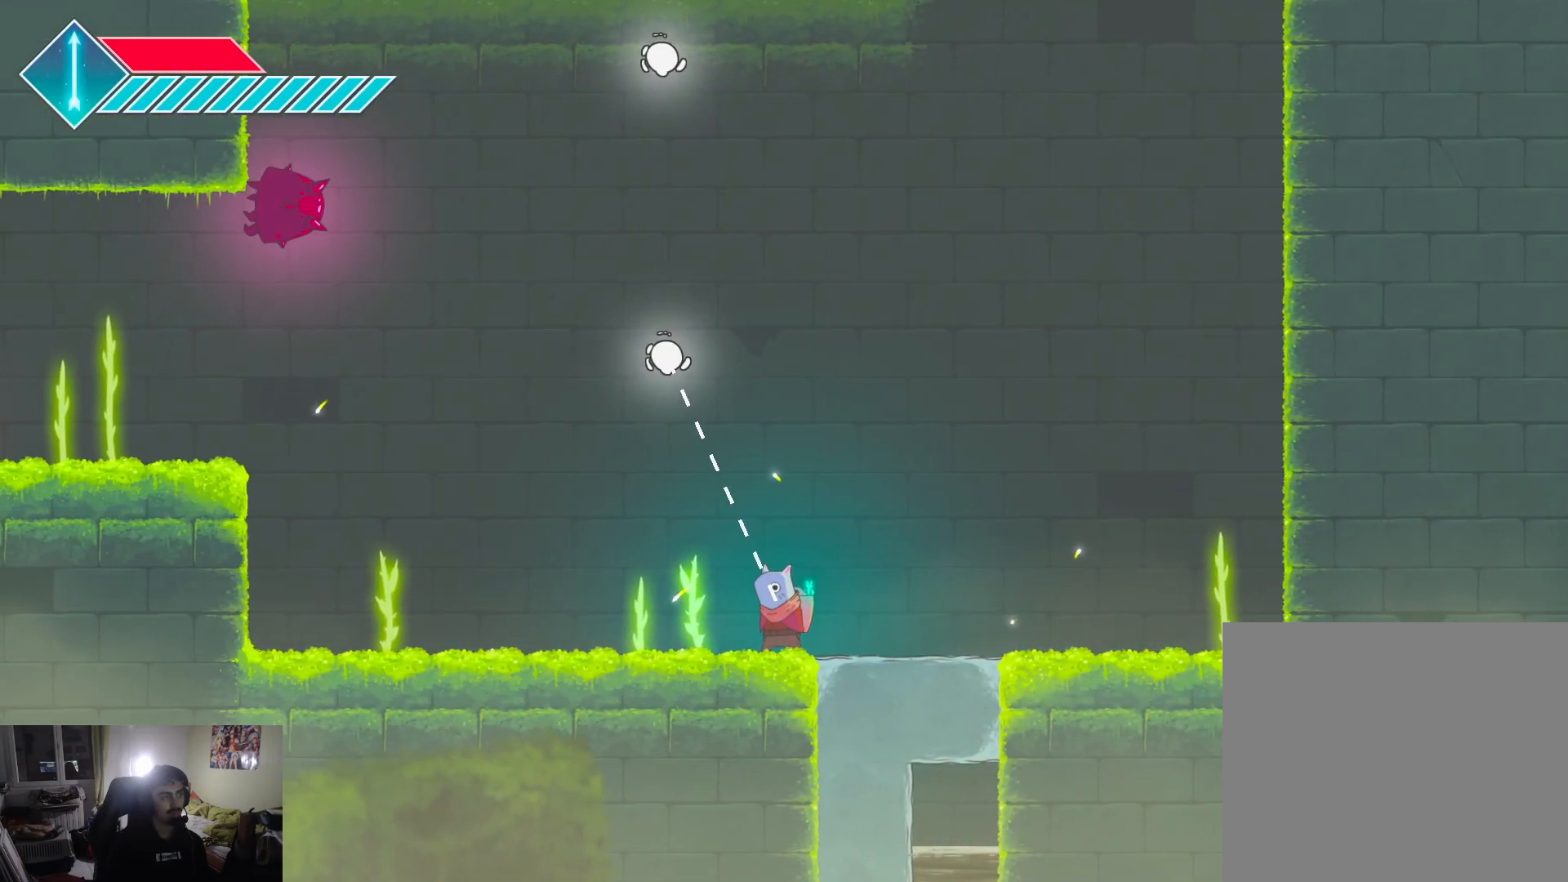
{"buttons": [], "left_stick": "left", "right_stick": "center", "events": []}
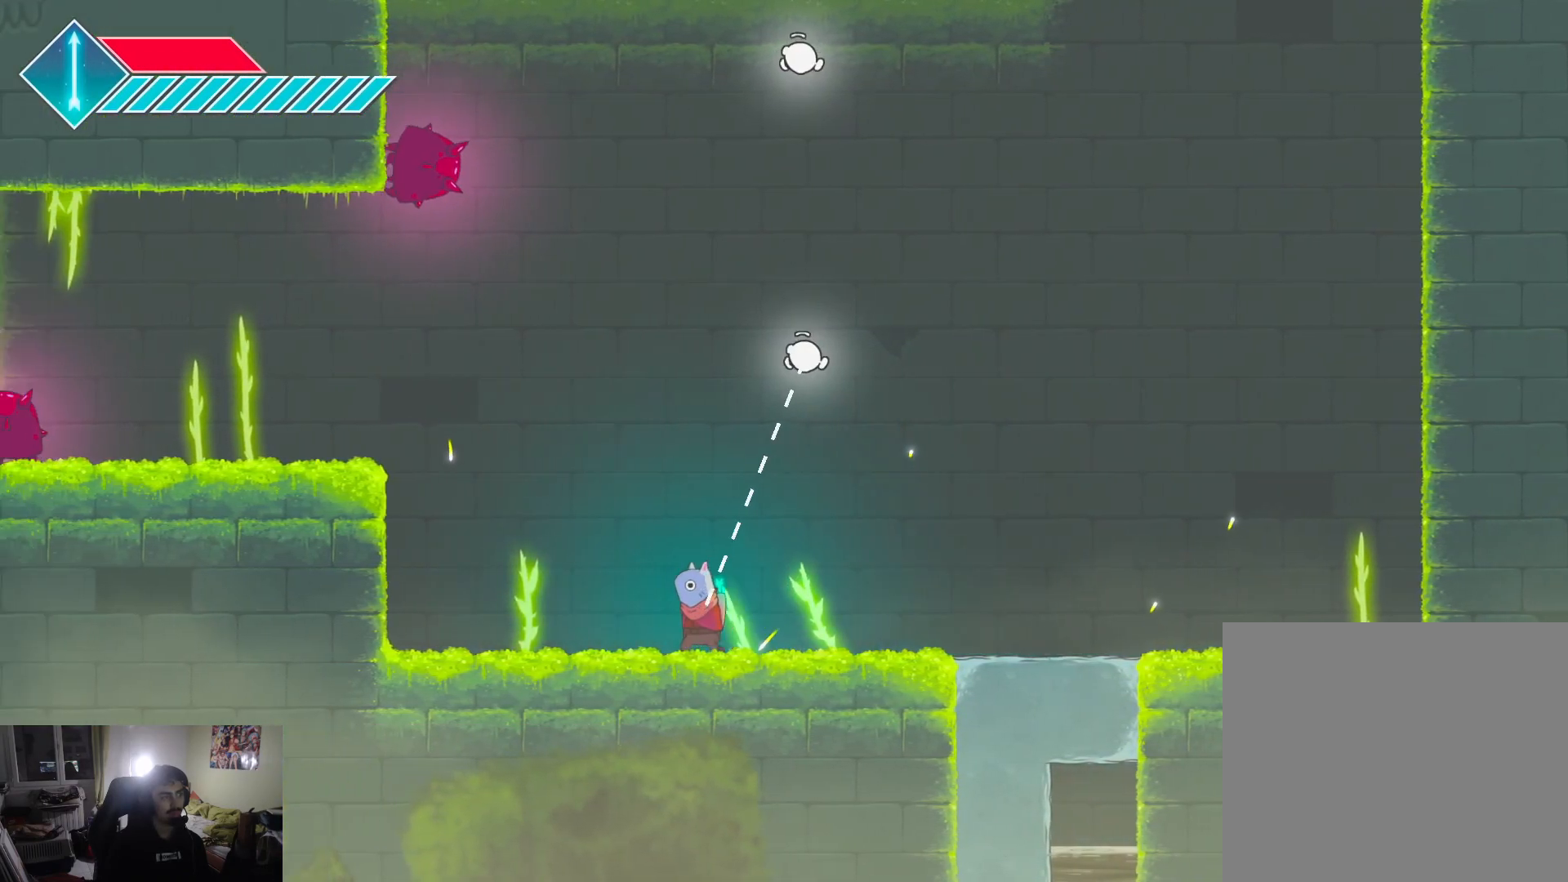
{"buttons": ["CROSS"], "left_stick": "left", "right_stick": "center", "events": [[100, "CROSS", "down"], [300, "CROSS", "up"], [383, "CROSS", "down"]]}